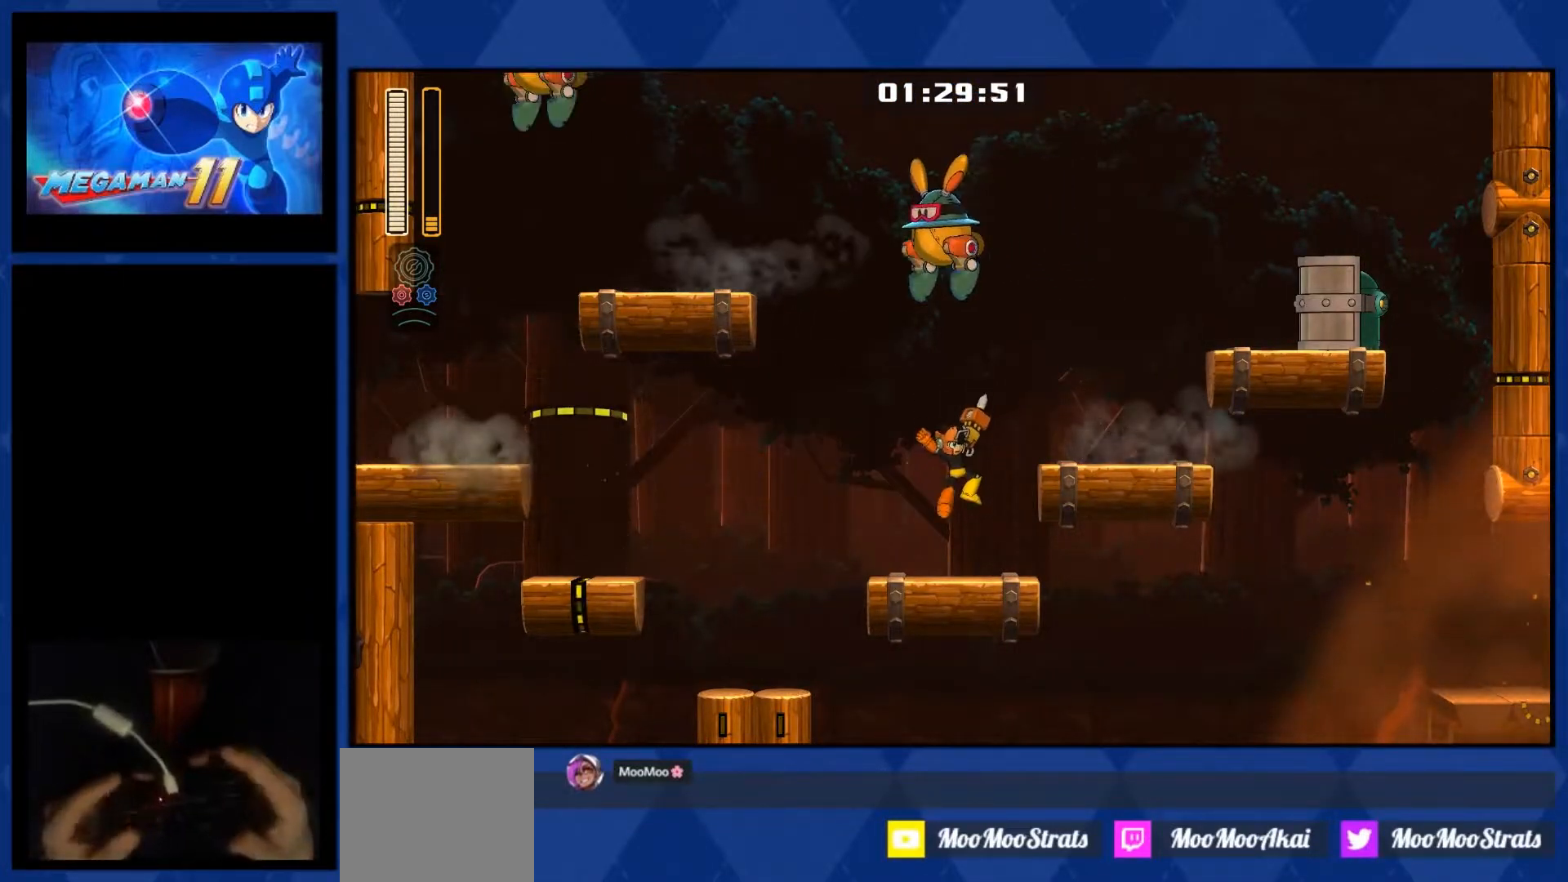
Gameplay with a controller (PlayStation layout); each line is a JSON object with the inputs held at the frame after it (dt_ms = milliseconds from this image to that frame). "events" lists button and stick changes between this image and that frame as [ms after this image, input, new state], when the widget could be followed in between. Not read: left_stick.
{"dt_ms": 500, "buttons": ["L1", "L2", "DPAD_UP", "DPAD_RIGHT"], "right_stick": "center", "events": [[117, "DPAD_RIGHT", "down"], [367, "L1", "down"], [367, "L2", "down"], [383, "DPAD_UP", "down"]]}
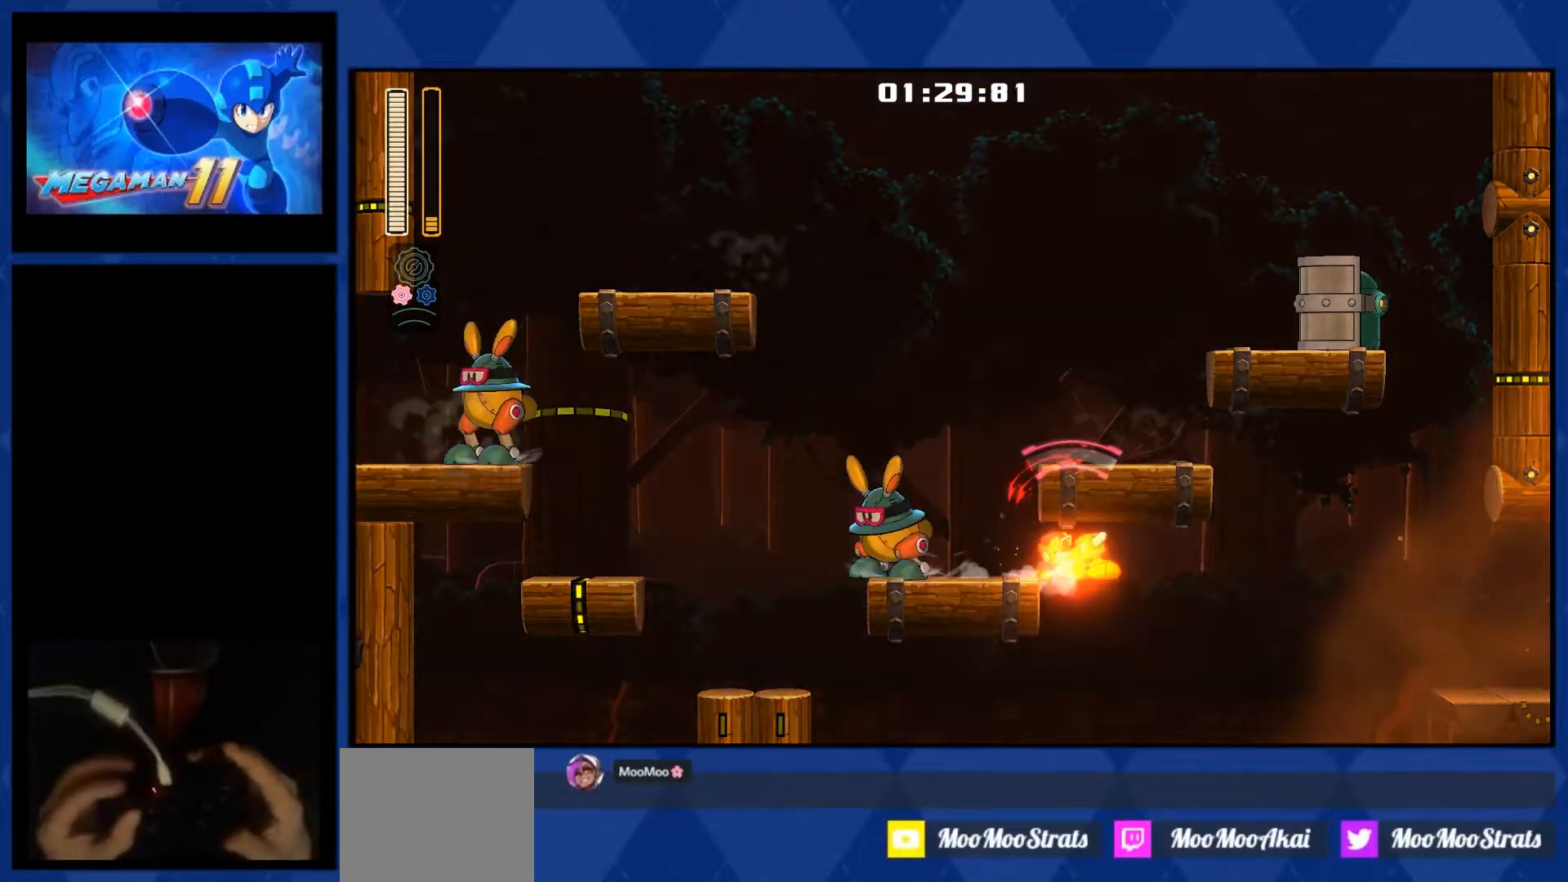
{"dt_ms": 500, "buttons": ["R1", "DPAD_RIGHT"], "right_stick": "center", "events": [[33, "DPAD_UP", "up"], [117, "L1", "up"], [117, "L2", "up"], [283, "R1", "down"]]}
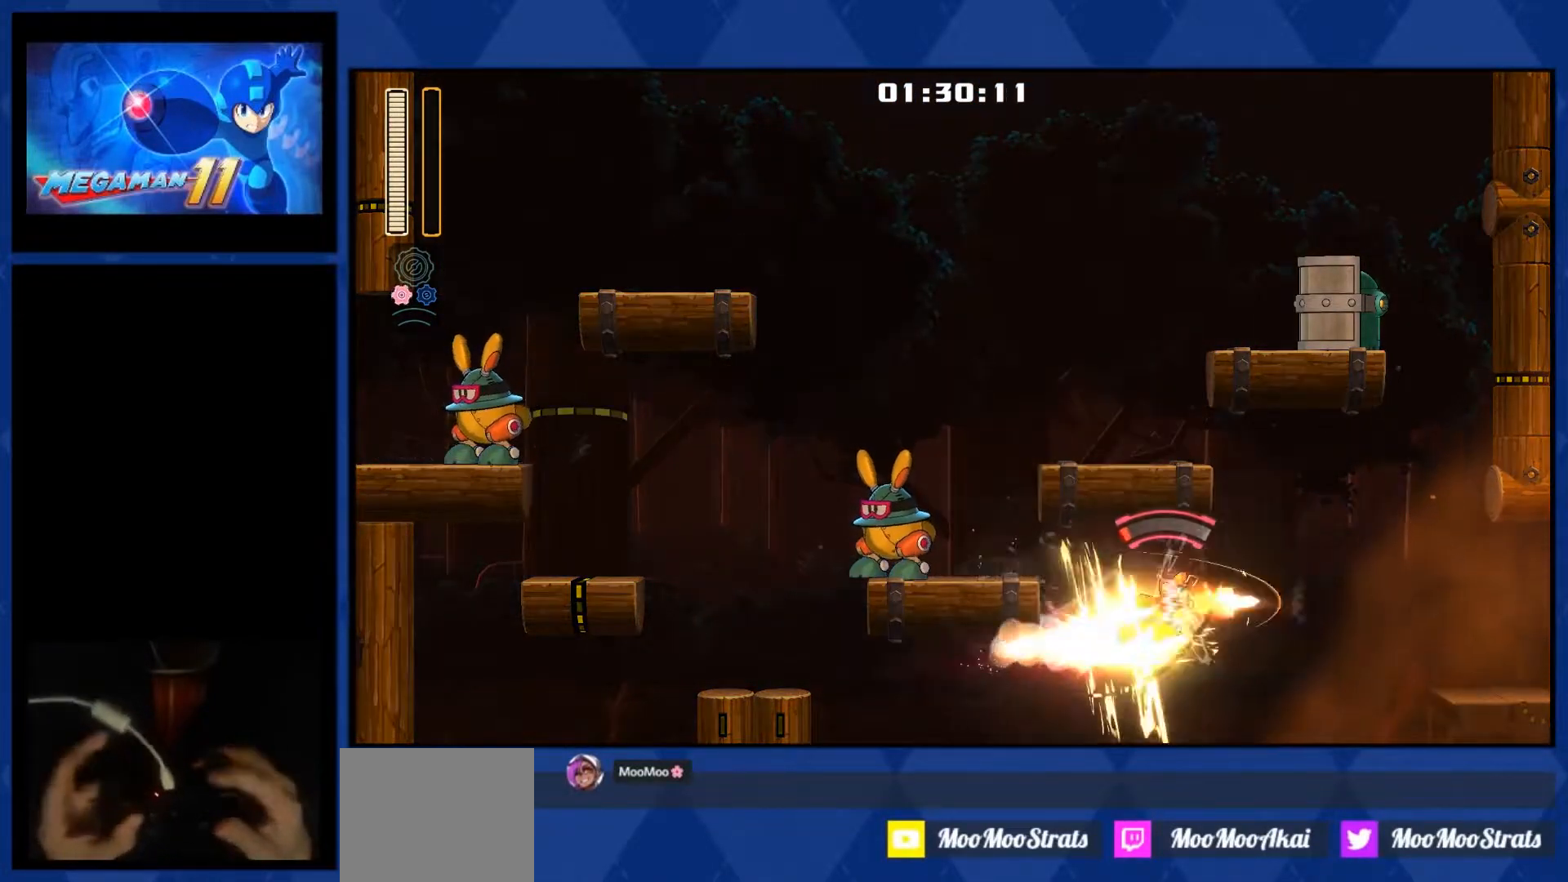
{"dt_ms": 500, "buttons": ["L2", "DPAD_RIGHT"], "right_stick": "center", "events": [[133, "R1", "up"], [500, "L2", "down"]]}
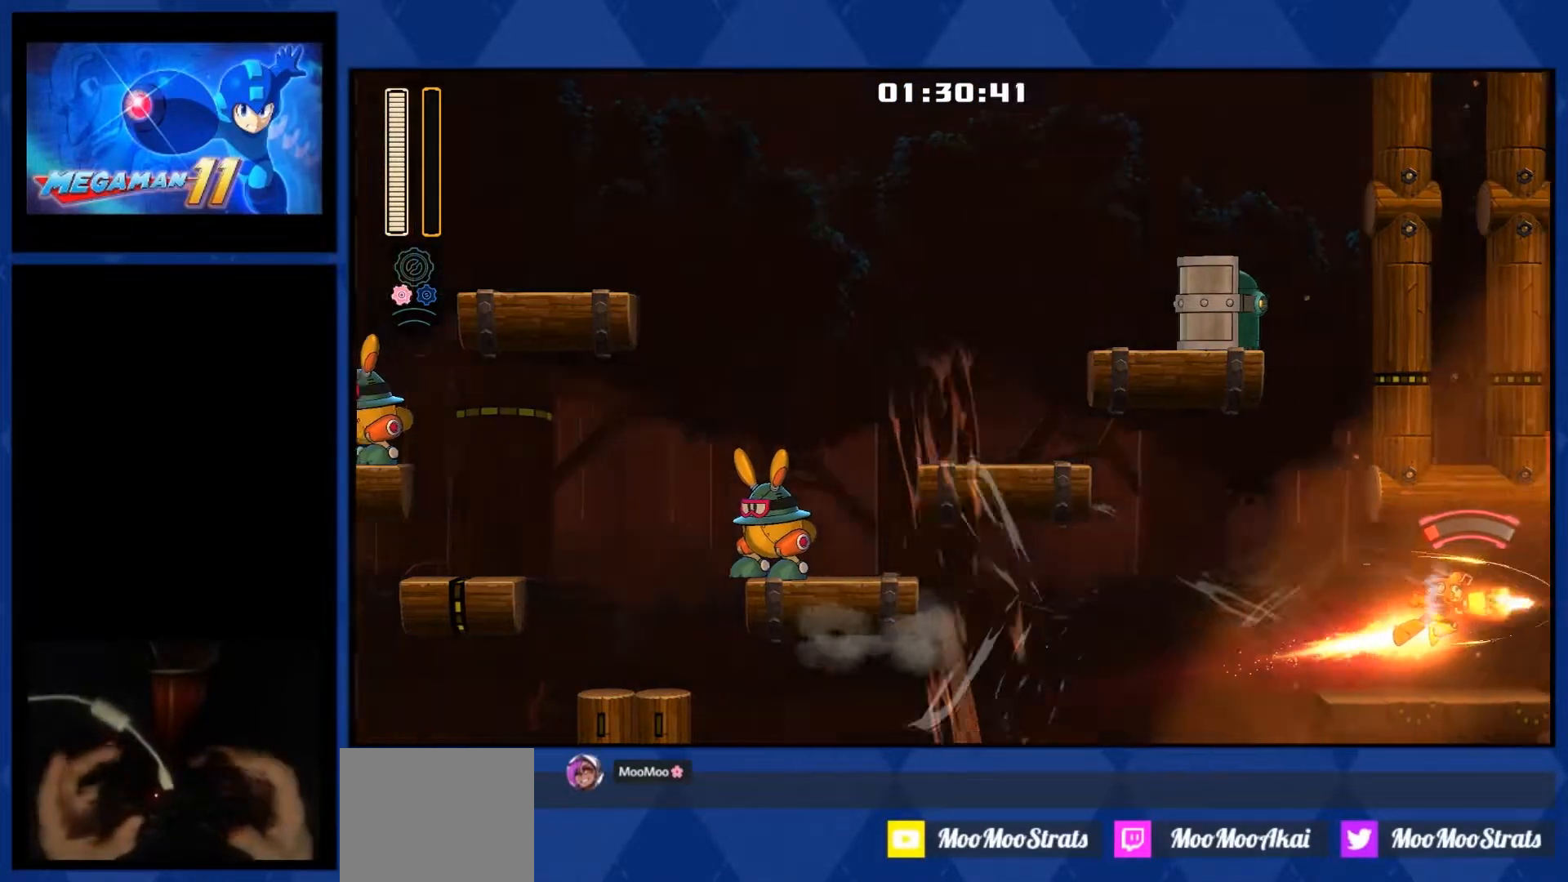
{"dt_ms": 500, "buttons": ["DPAD_RIGHT"], "right_stick": "center", "events": [[283, "L2", "up"]]}
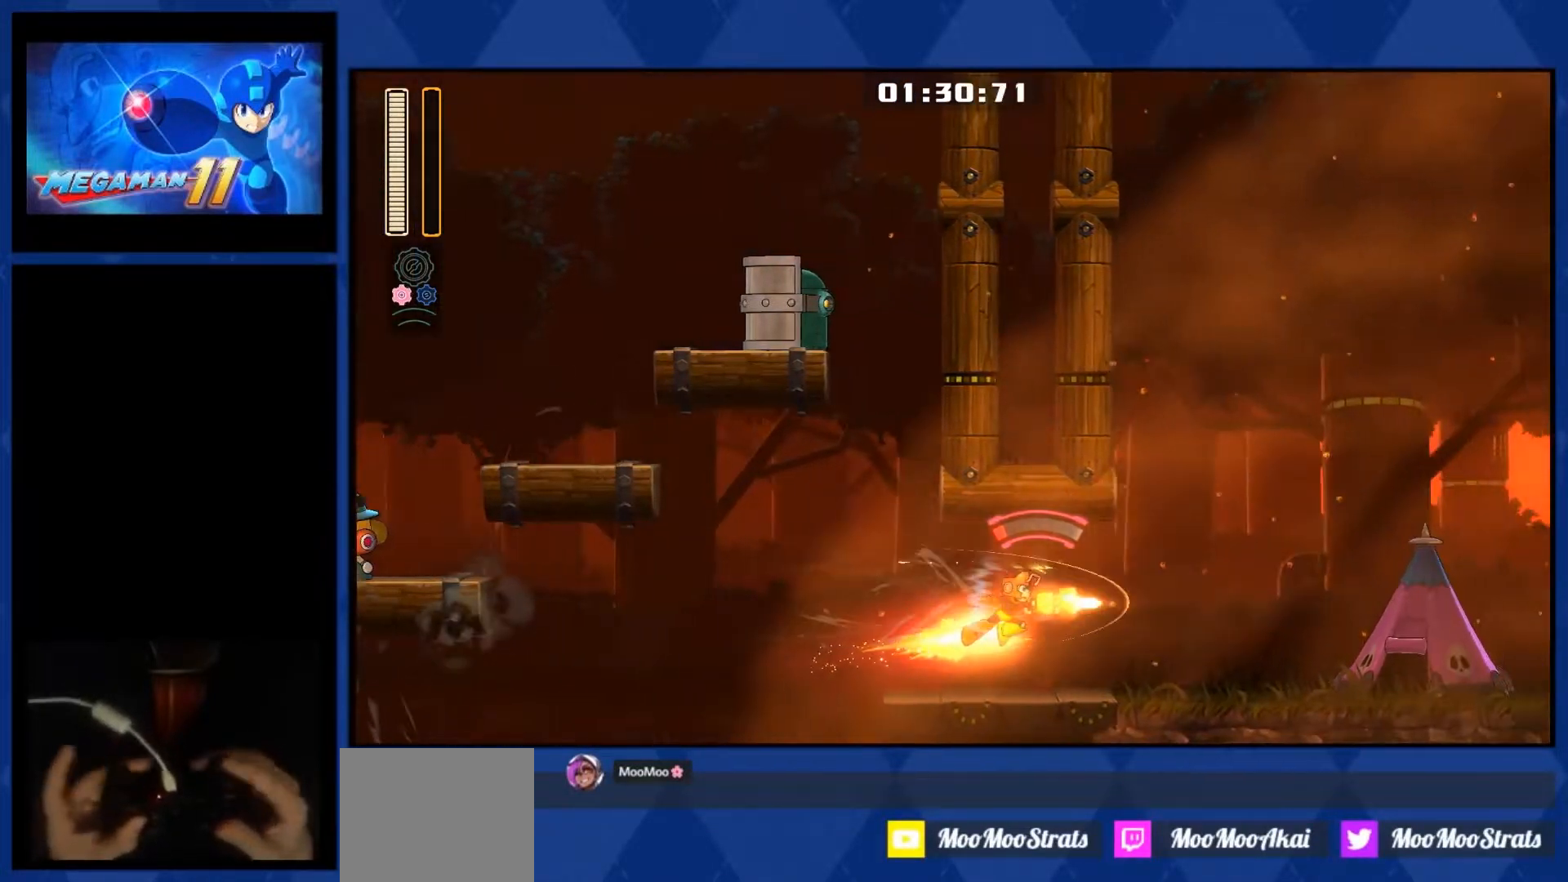
{"dt_ms": 500, "buttons": ["DPAD_RIGHT"], "right_stick": "center", "events": []}
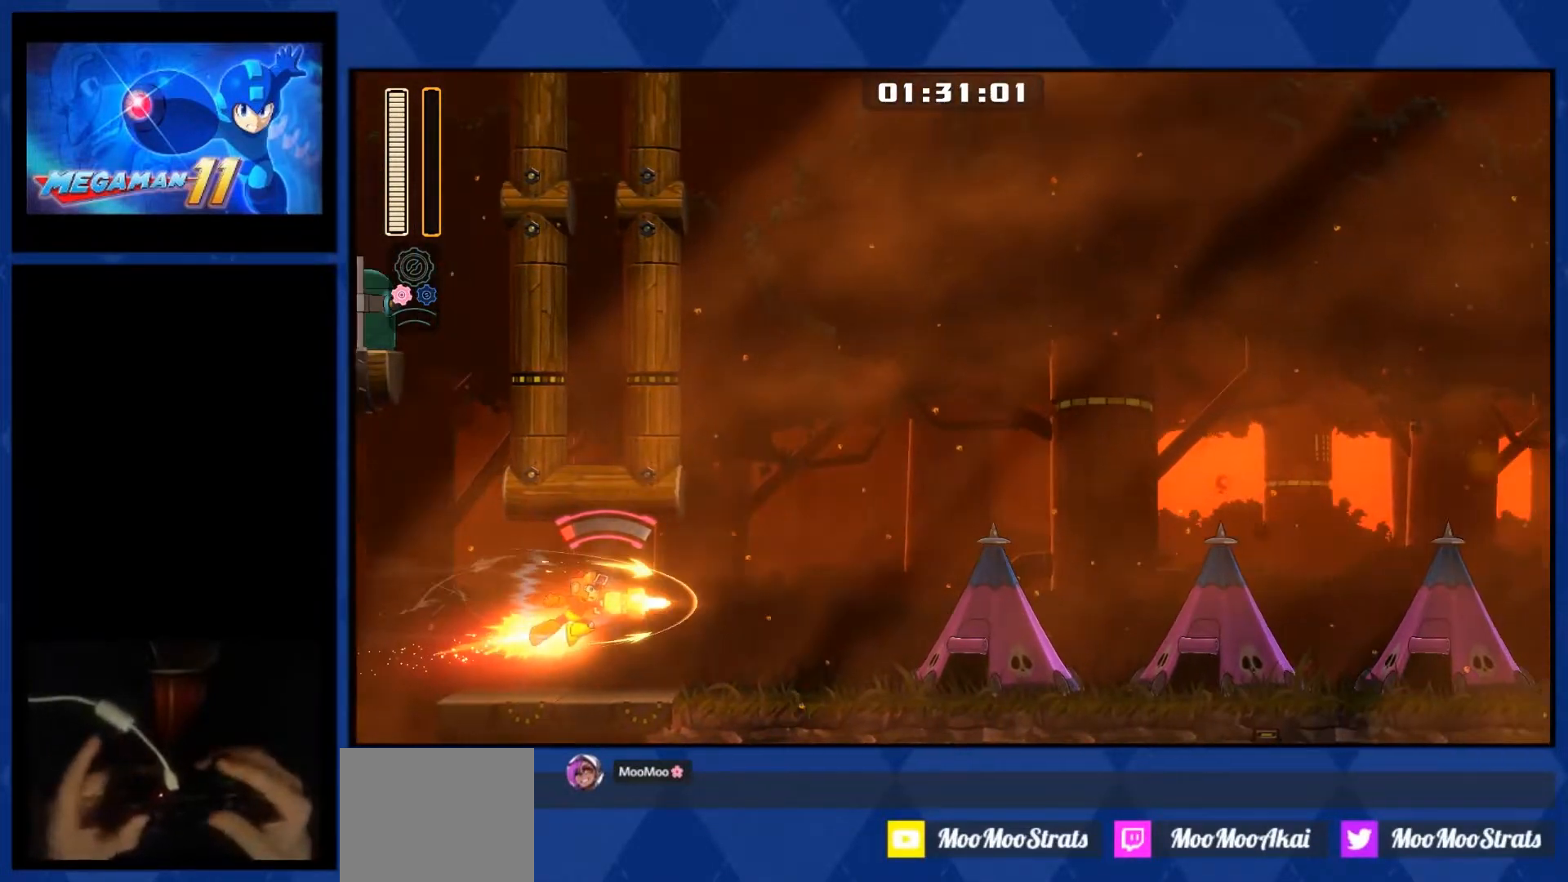
{"dt_ms": 500, "buttons": ["L2", "DPAD_RIGHT"], "right_stick": "center", "events": [[450, "L2", "down"]]}
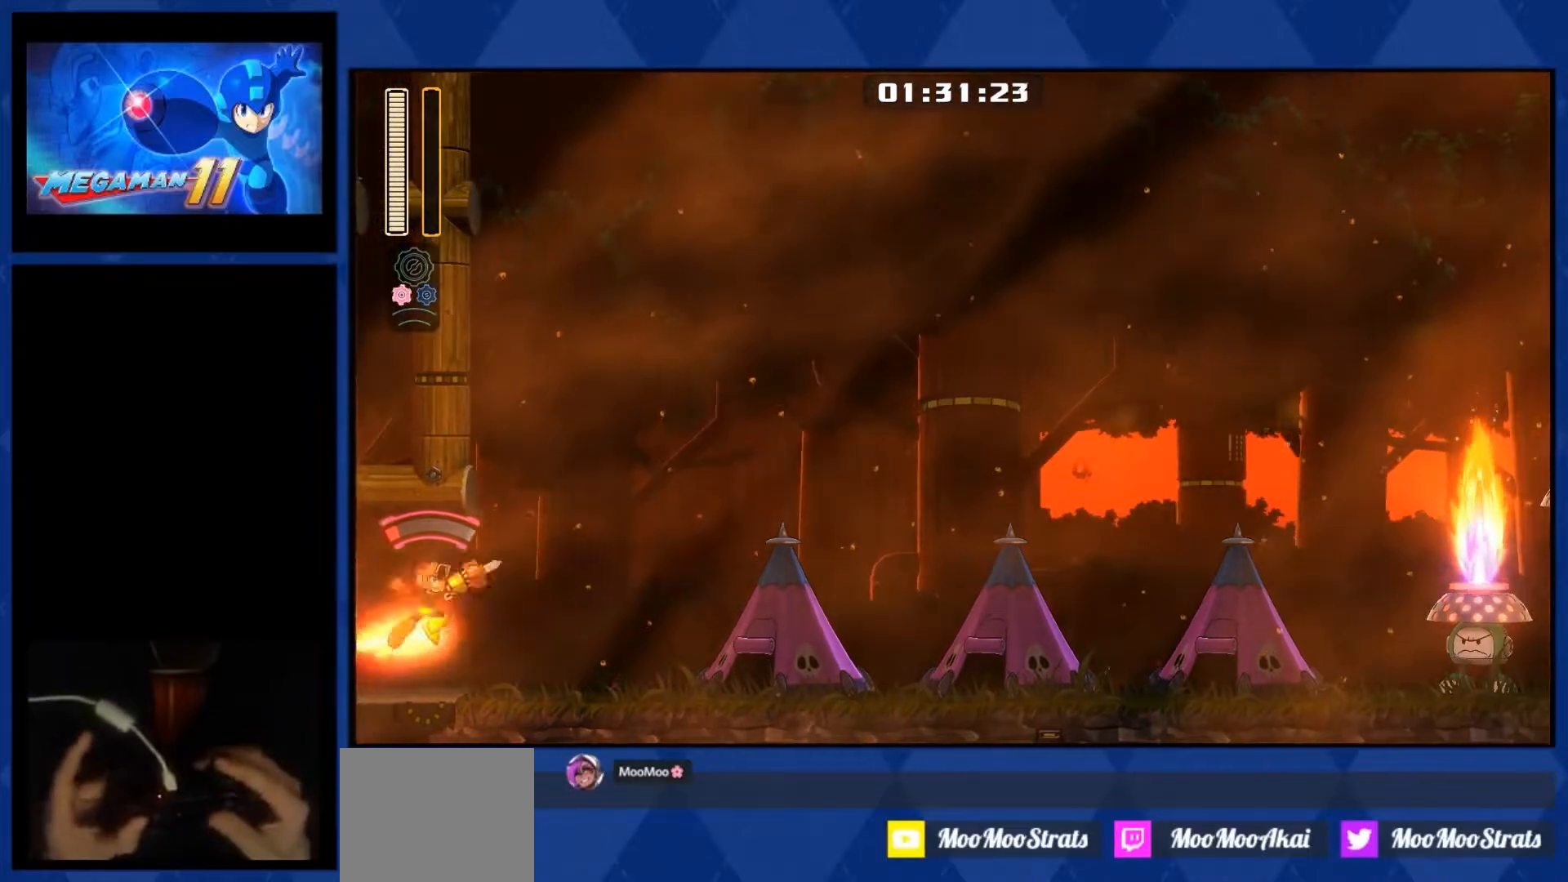
{"dt_ms": 500, "buttons": ["R3", "DPAD_RIGHT"], "right_stick": "center", "events": [[283, "L2", "up"], [450, "R3", "down"]]}
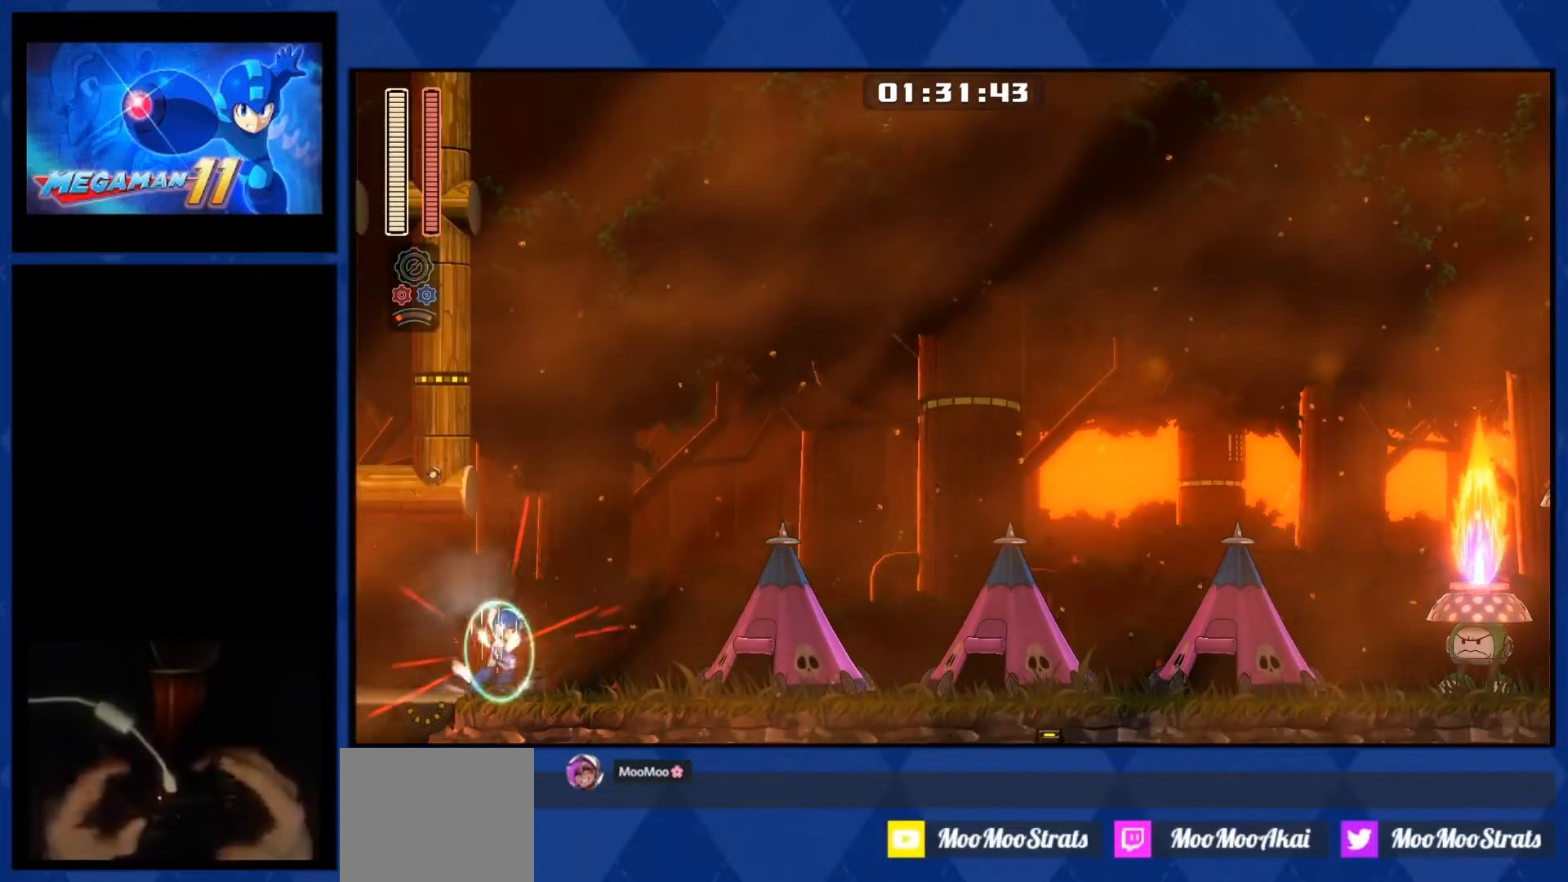
{"dt_ms": 1000, "buttons": ["DPAD_RIGHT"], "right_stick": "center"}
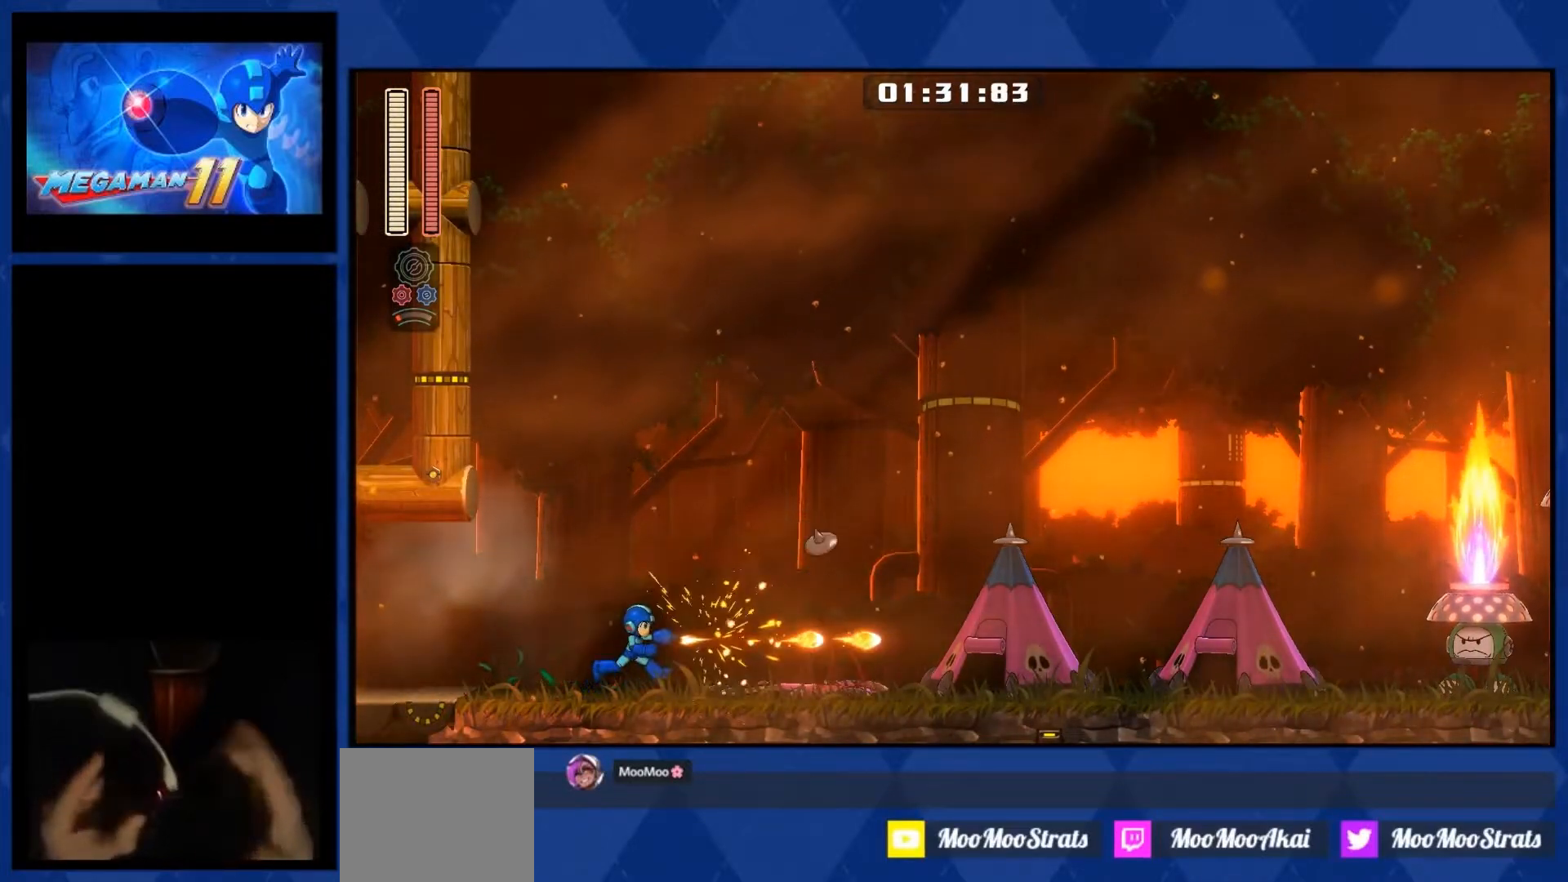
{"dt_ms": 500, "buttons": ["L1", "DPAD_RIGHT"], "right_stick": "center", "events": [[283, "L1", "down"]]}
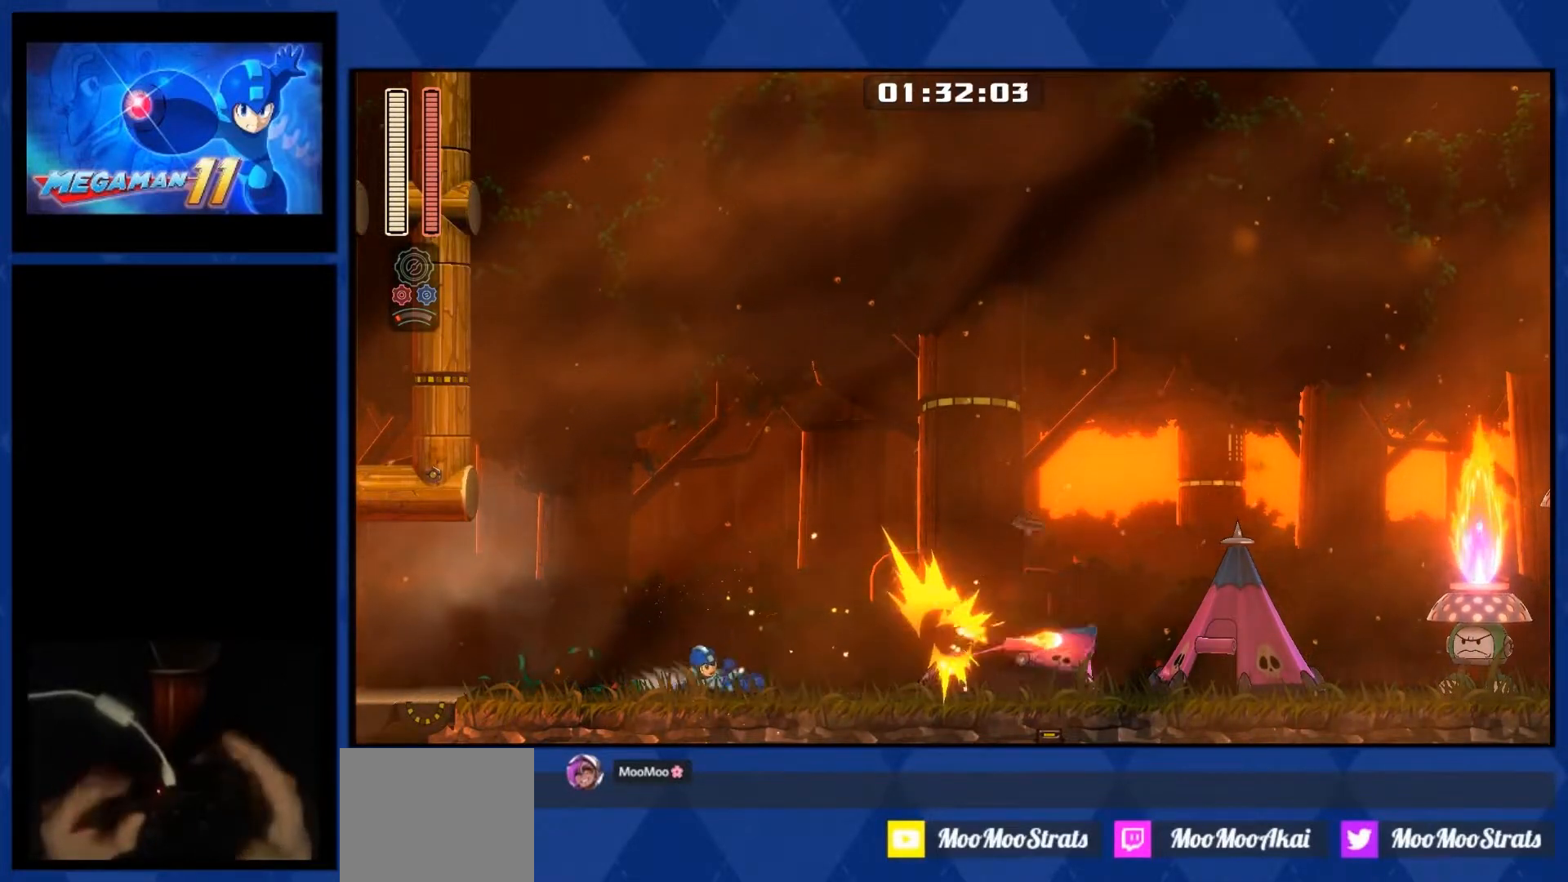
{"dt_ms": 500, "buttons": ["DPAD_RIGHT"], "right_stick": "center", "events": [[150, "L1", "up"]]}
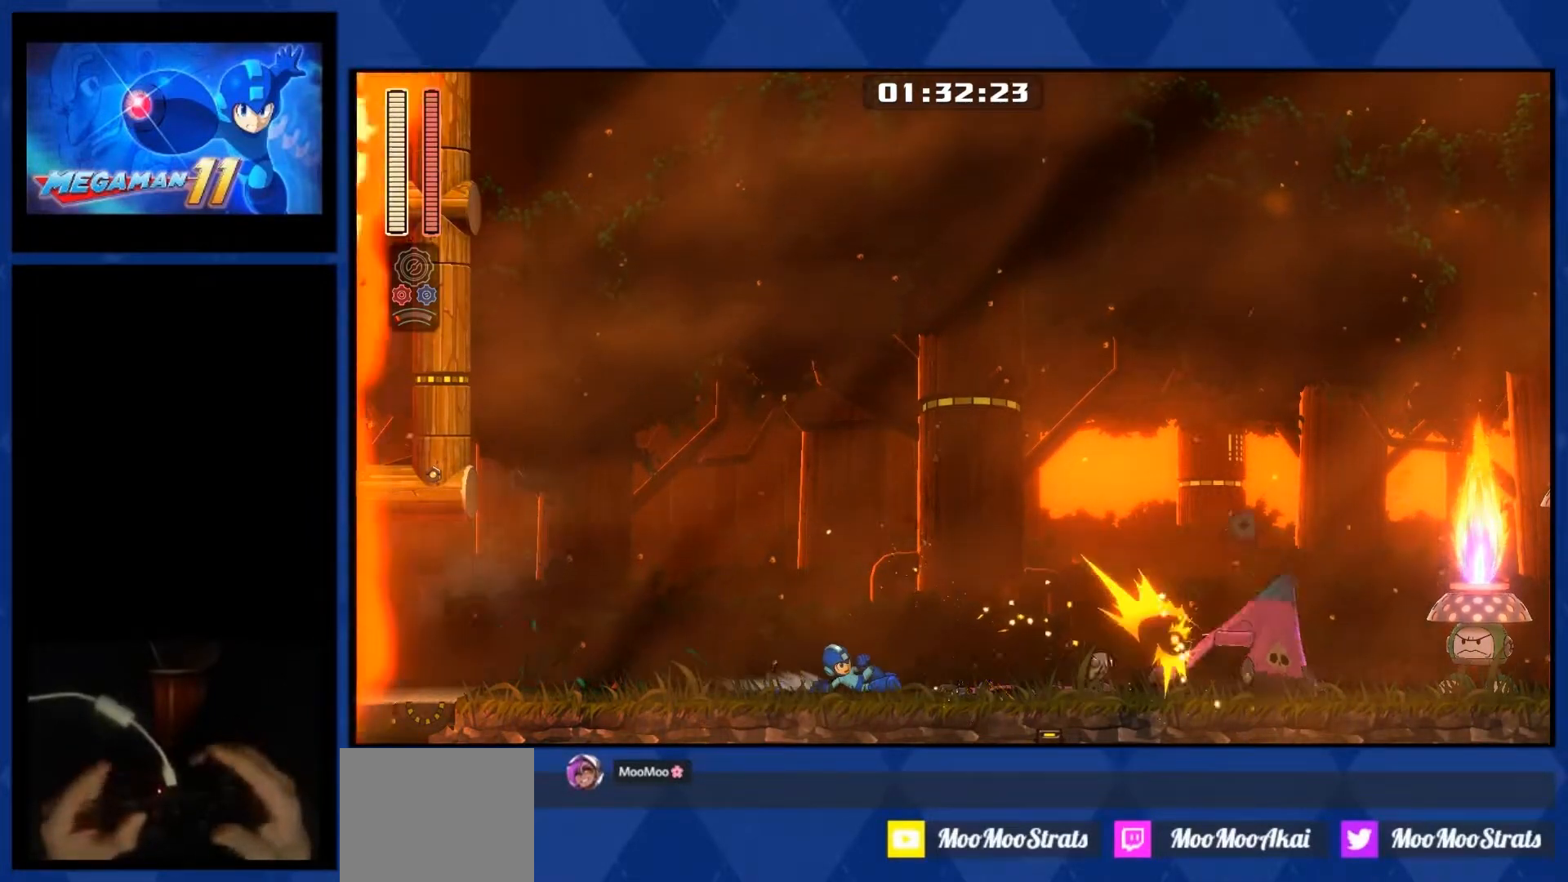
{"dt_ms": 500, "buttons": ["R1", "DPAD_RIGHT"], "right_stick": "center", "events": [[400, "R1", "down"]]}
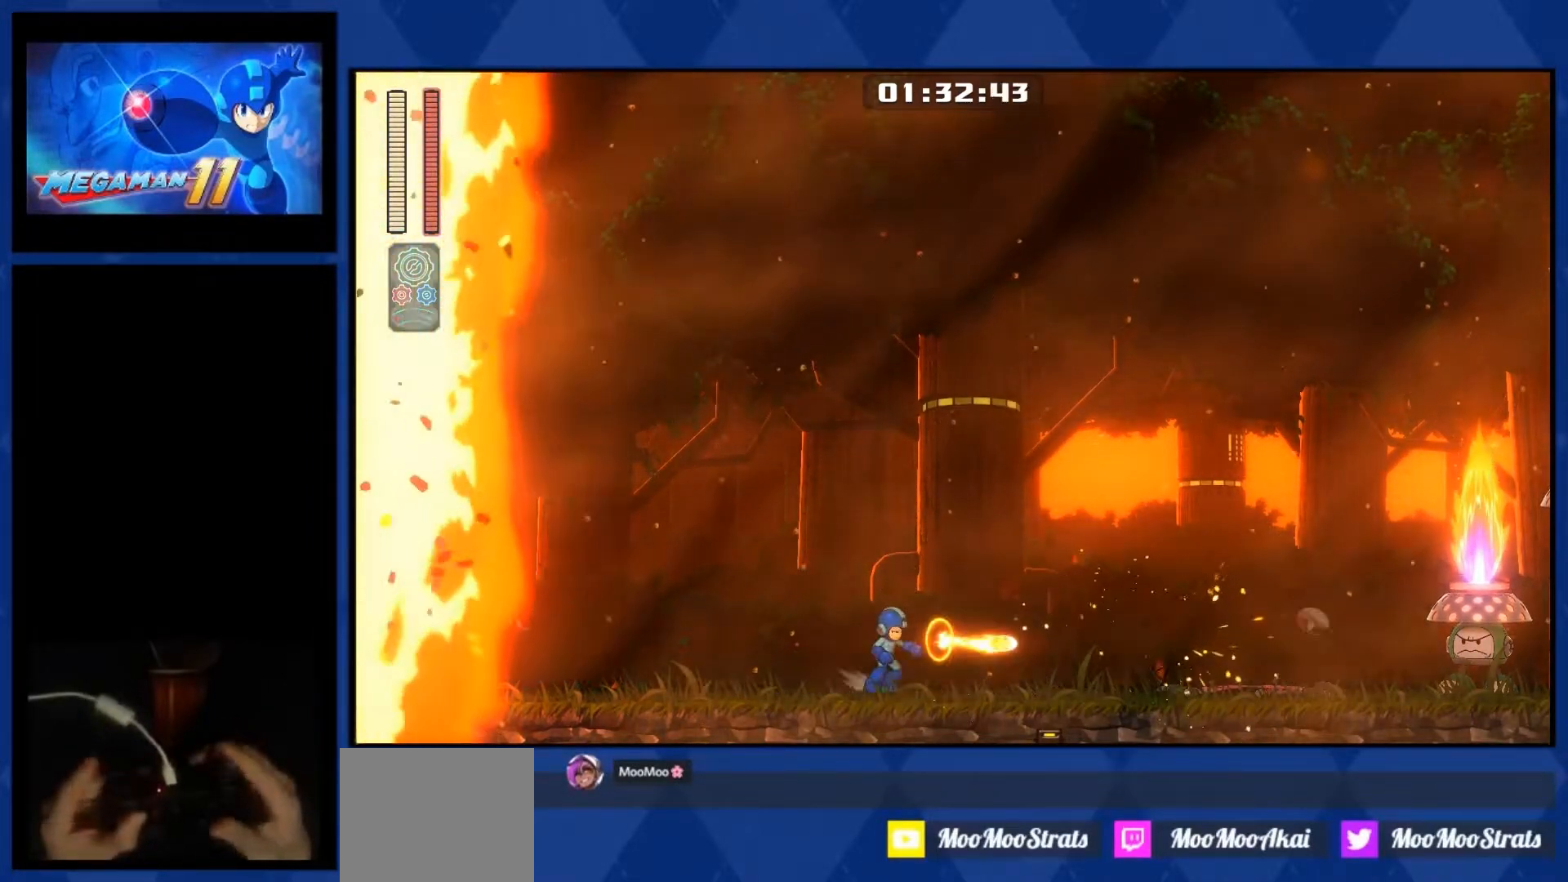
{"dt_ms": 500, "buttons": ["L1", "DPAD_RIGHT"], "right_stick": "center", "events": [[67, "L1", "down"], [150, "R1", "up"]]}
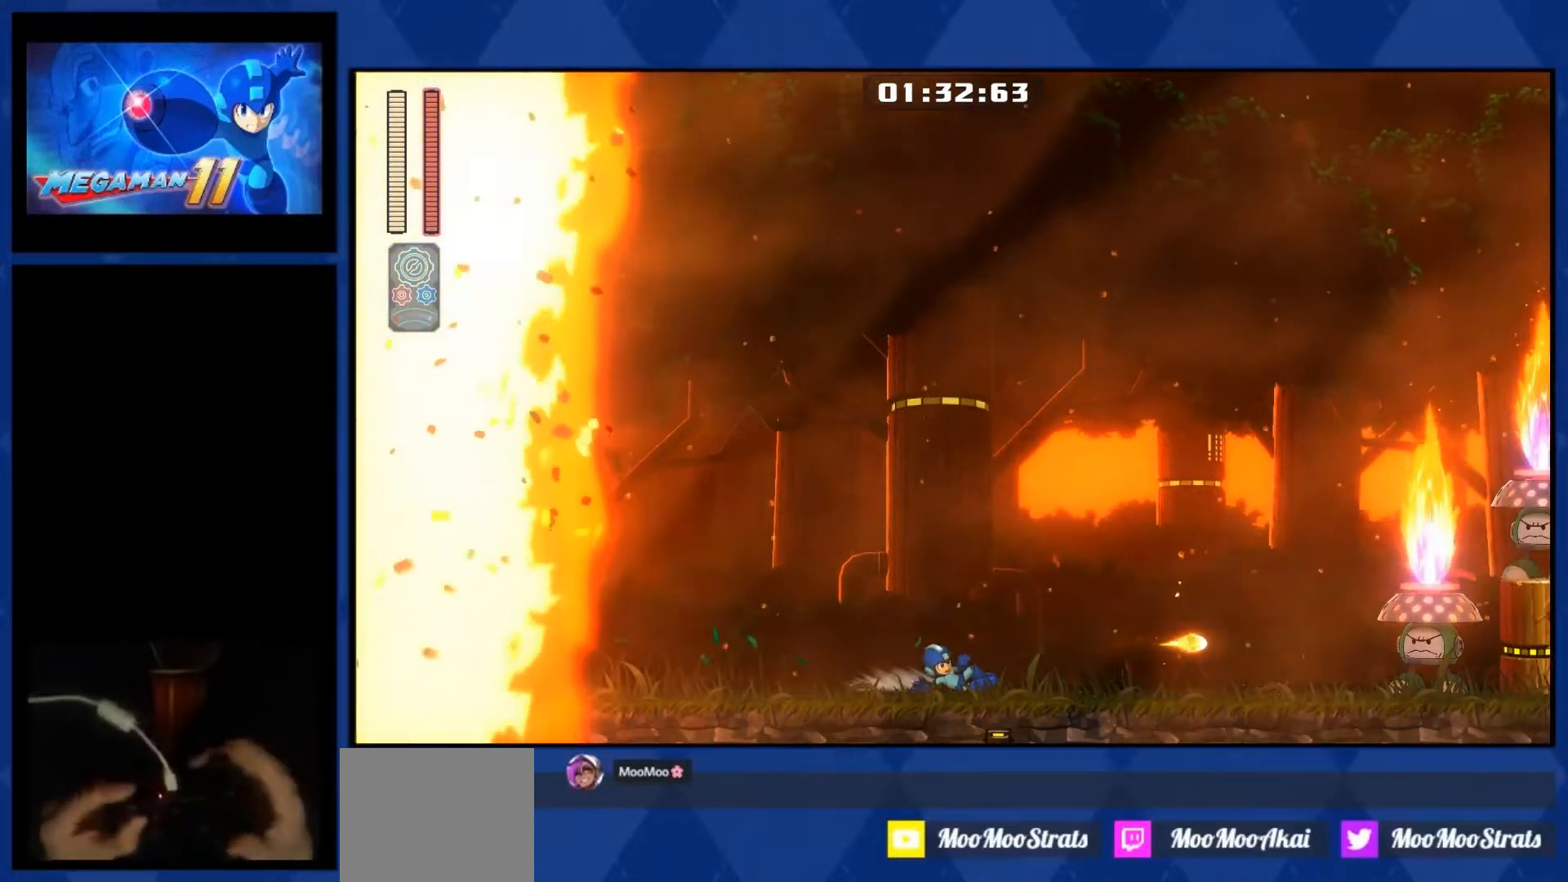
{"dt_ms": 500, "buttons": ["DPAD_RIGHT"], "right_stick": "center", "events": [[200, "L1", "up"]]}
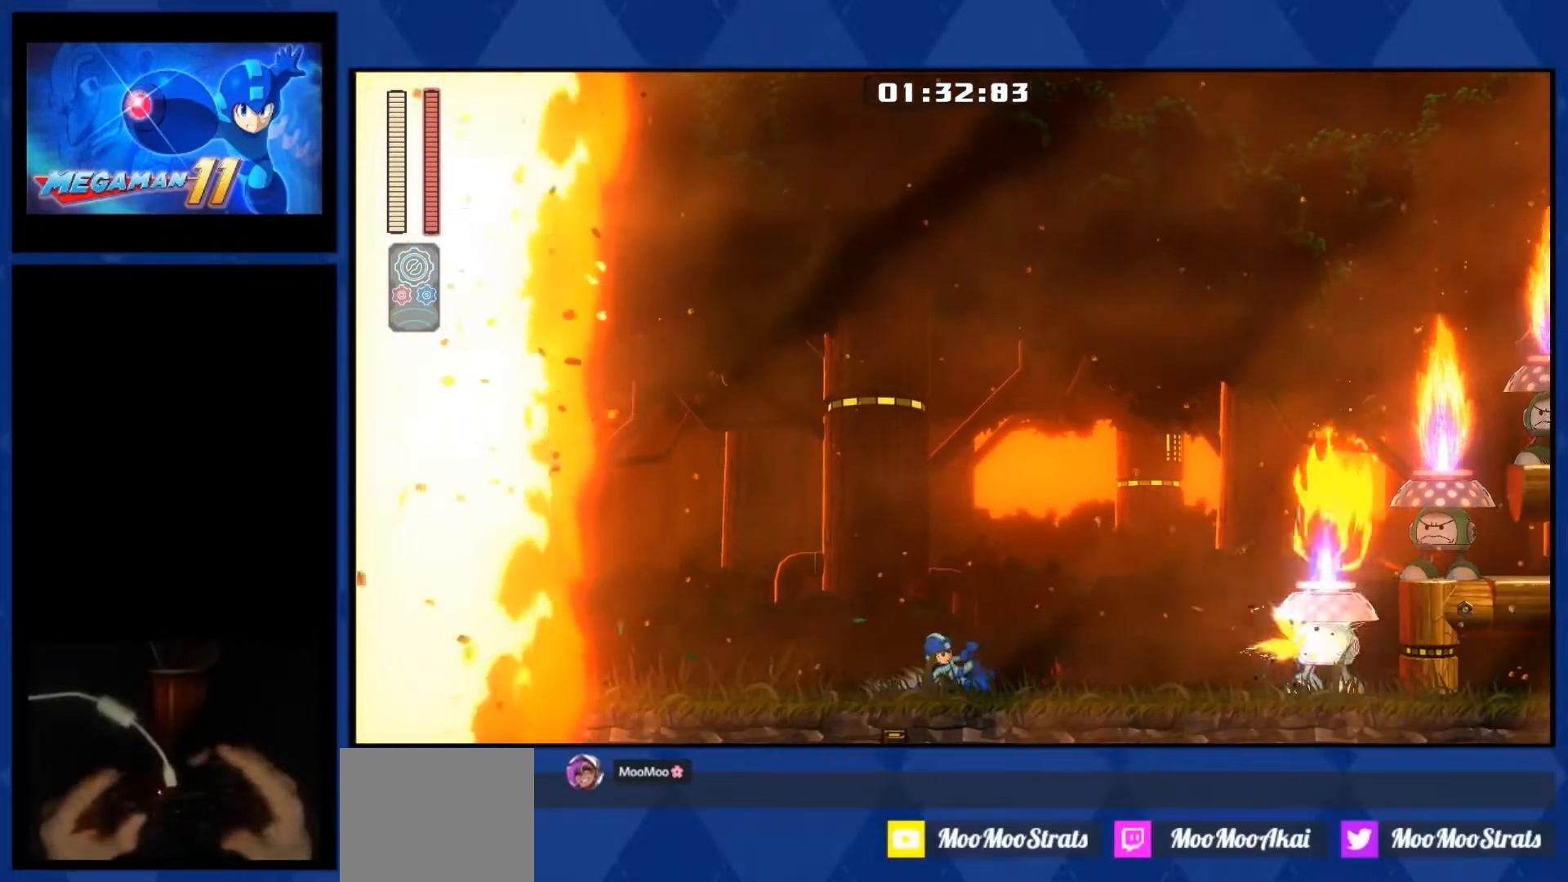
{"dt_ms": 500, "buttons": ["L1", "DPAD_RIGHT"], "right_stick": "center", "events": [[33, "L1", "down"]]}
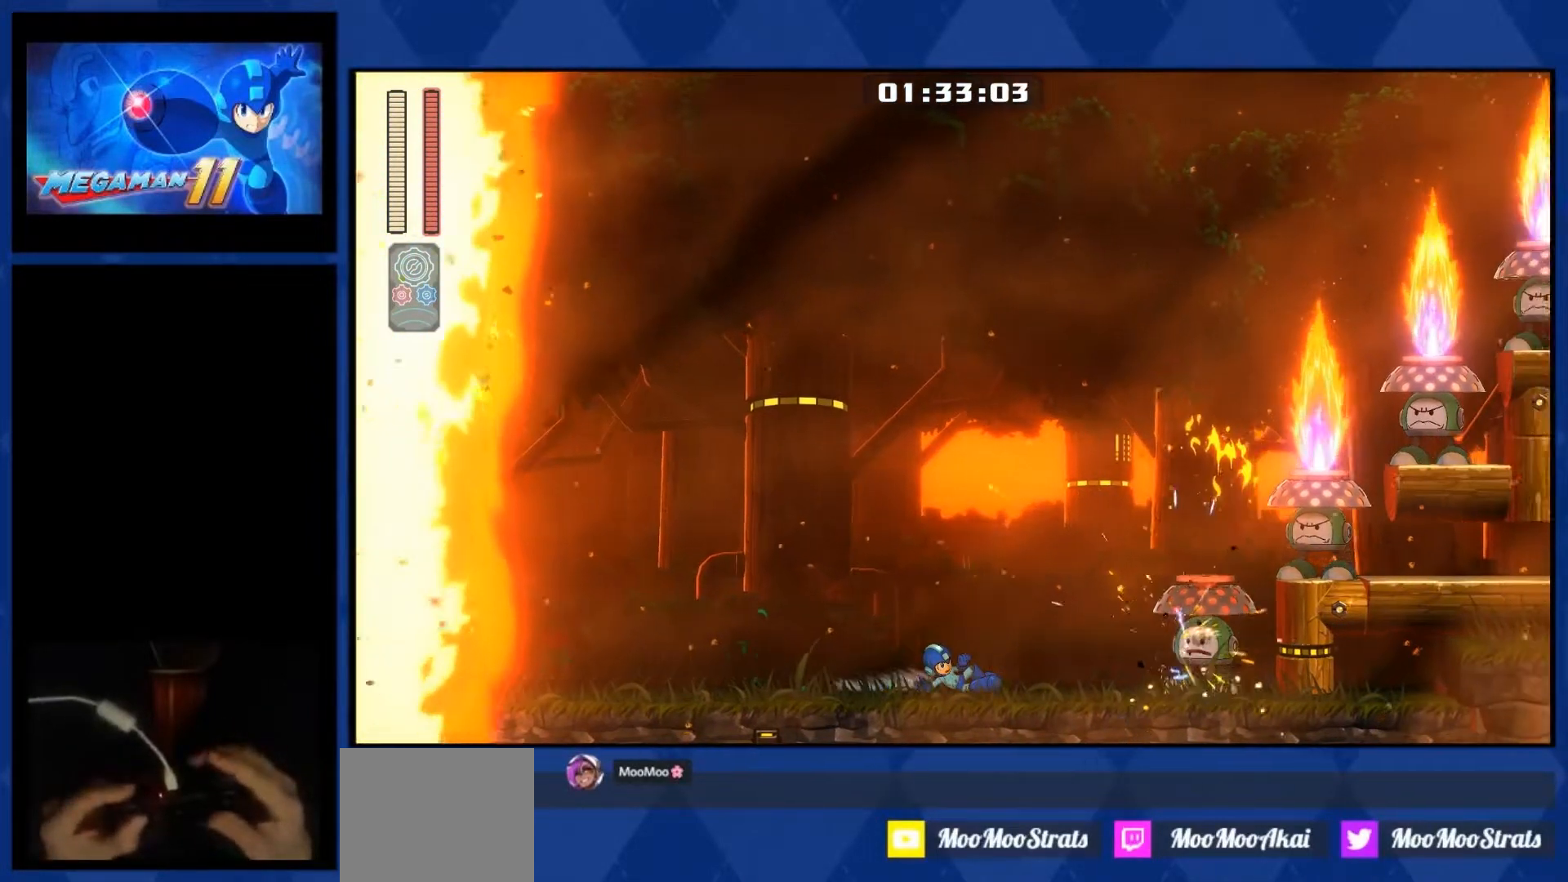
{"dt_ms": 500, "buttons": ["L1", "DPAD_RIGHT"], "right_stick": "center", "events": []}
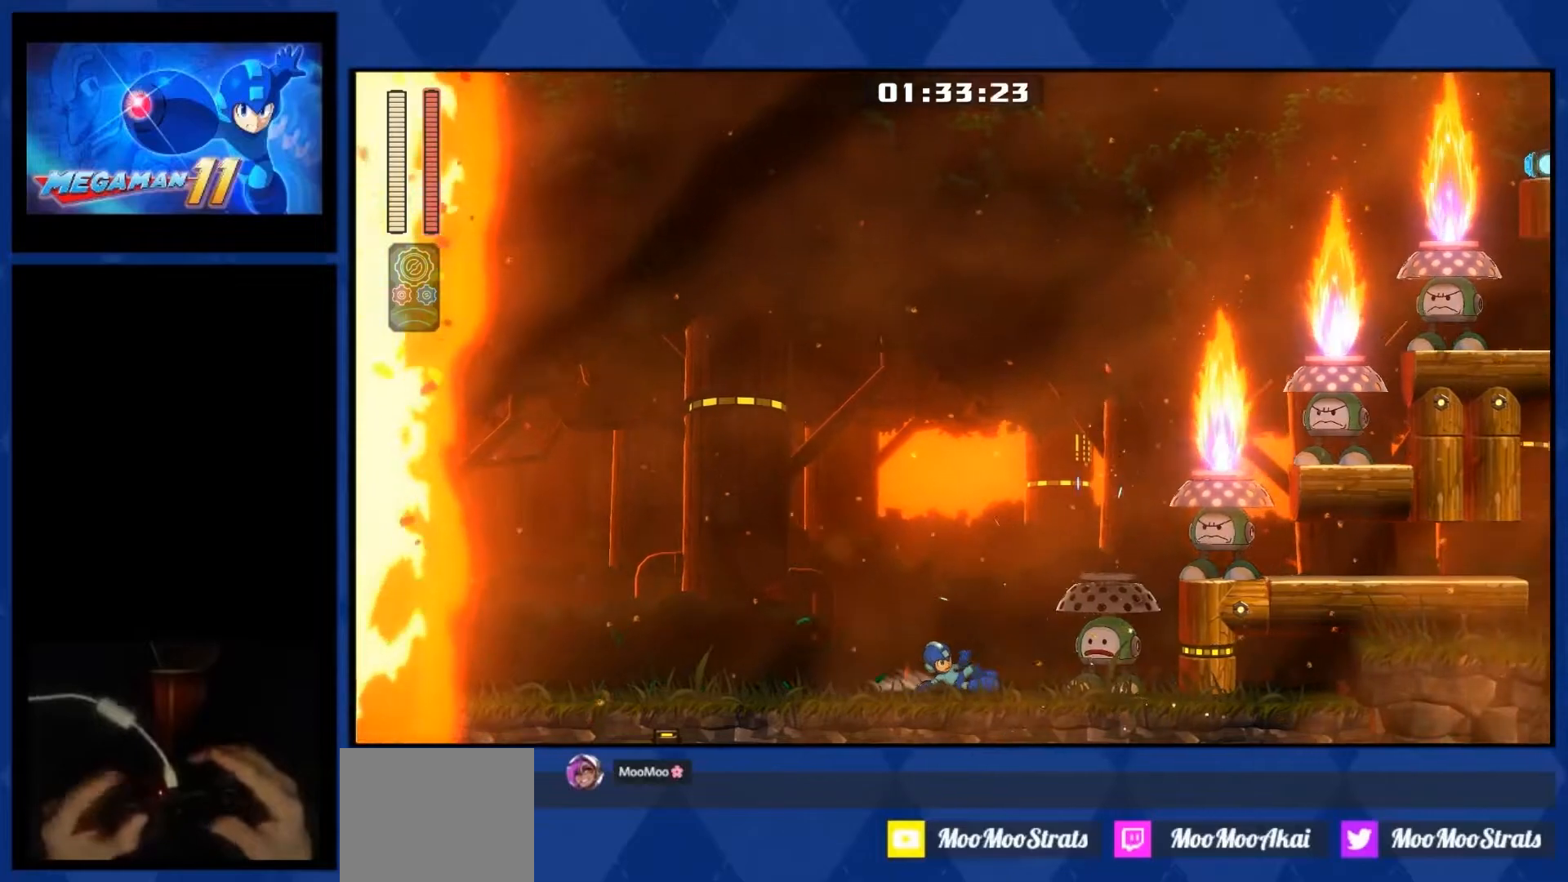
{"dt_ms": 1000, "buttons": ["DPAD_RIGHT"], "right_stick": "center"}
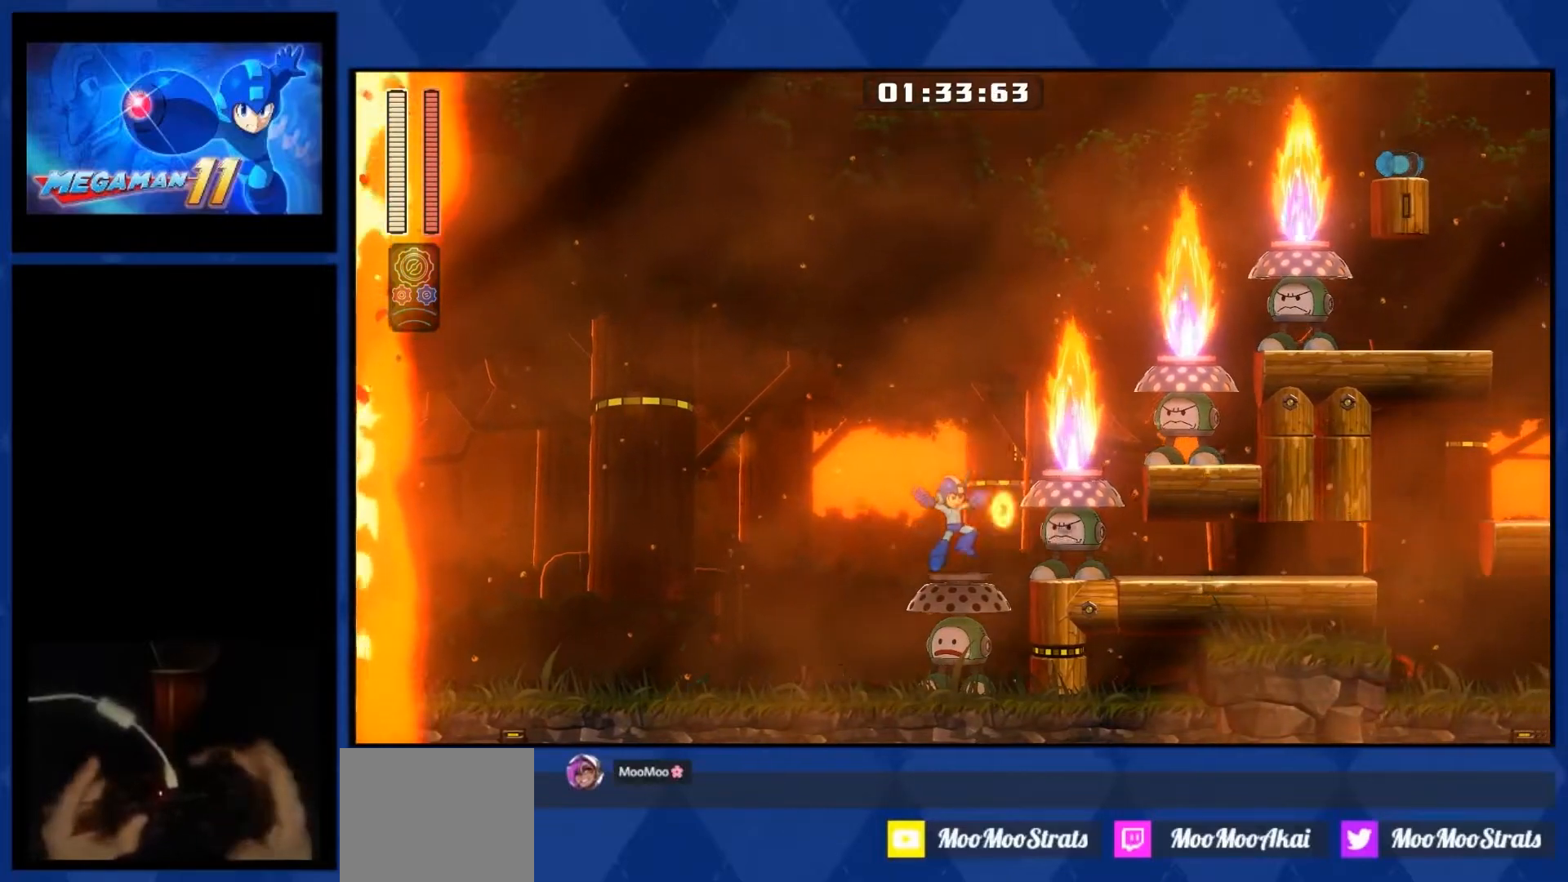
{"dt_ms": 500, "buttons": ["CROSS"], "right_stick": "center", "events": [[50, "R1", "down"], [150, "DPAD_RIGHT", "up"], [317, "R1", "up"], [400, "CROSS", "down"]]}
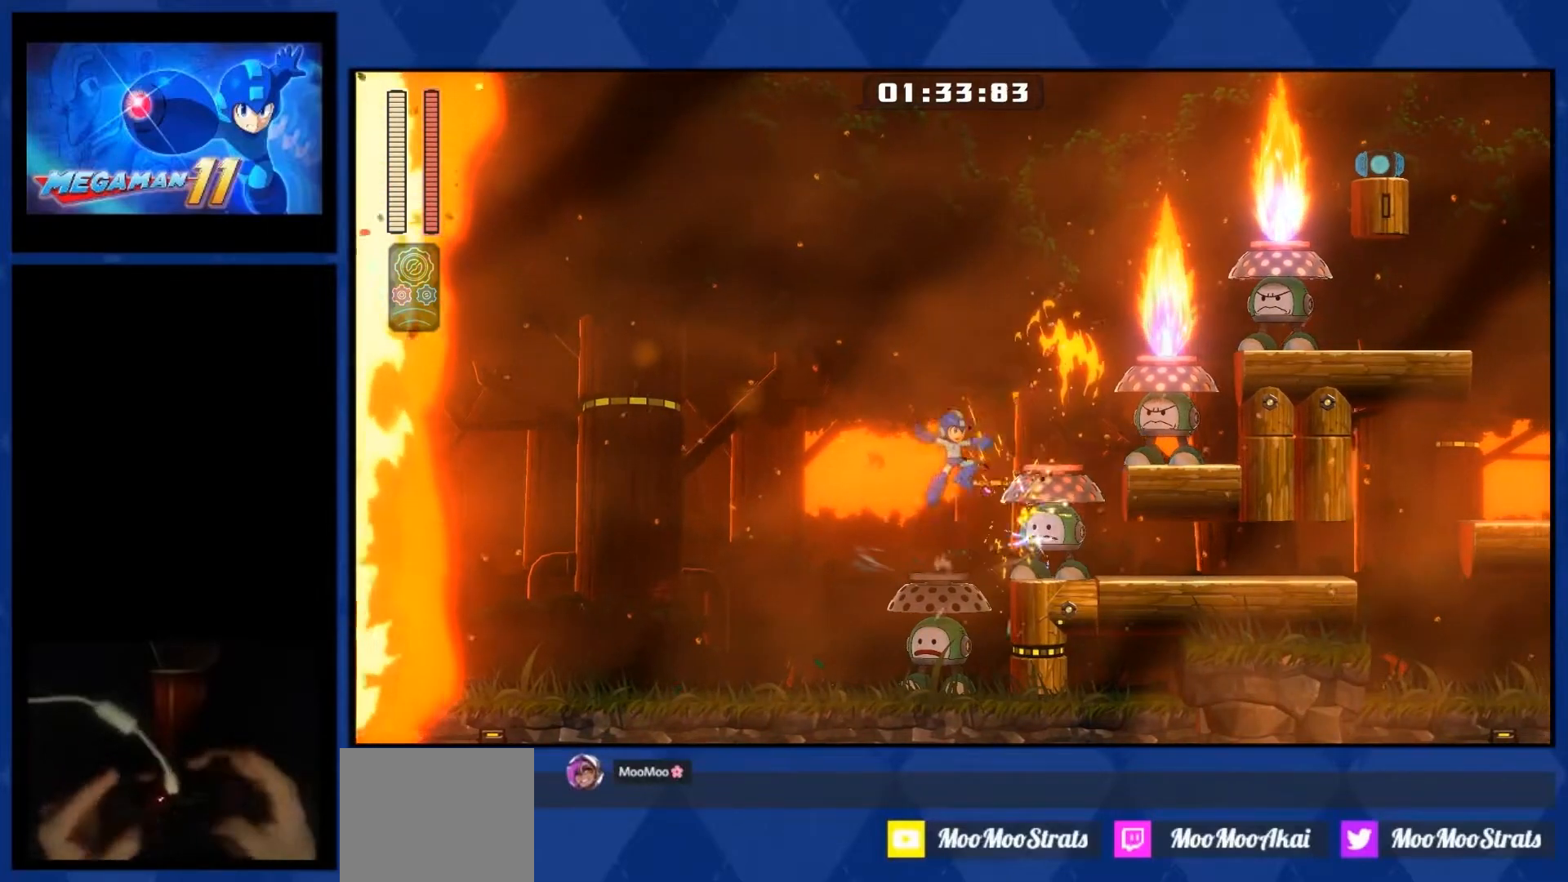
{"dt_ms": 500, "buttons": ["R1", "DPAD_RIGHT"], "right_stick": "center", "events": [[67, "DPAD_RIGHT", "down"], [317, "CROSS", "up"], [483, "R1", "down"]]}
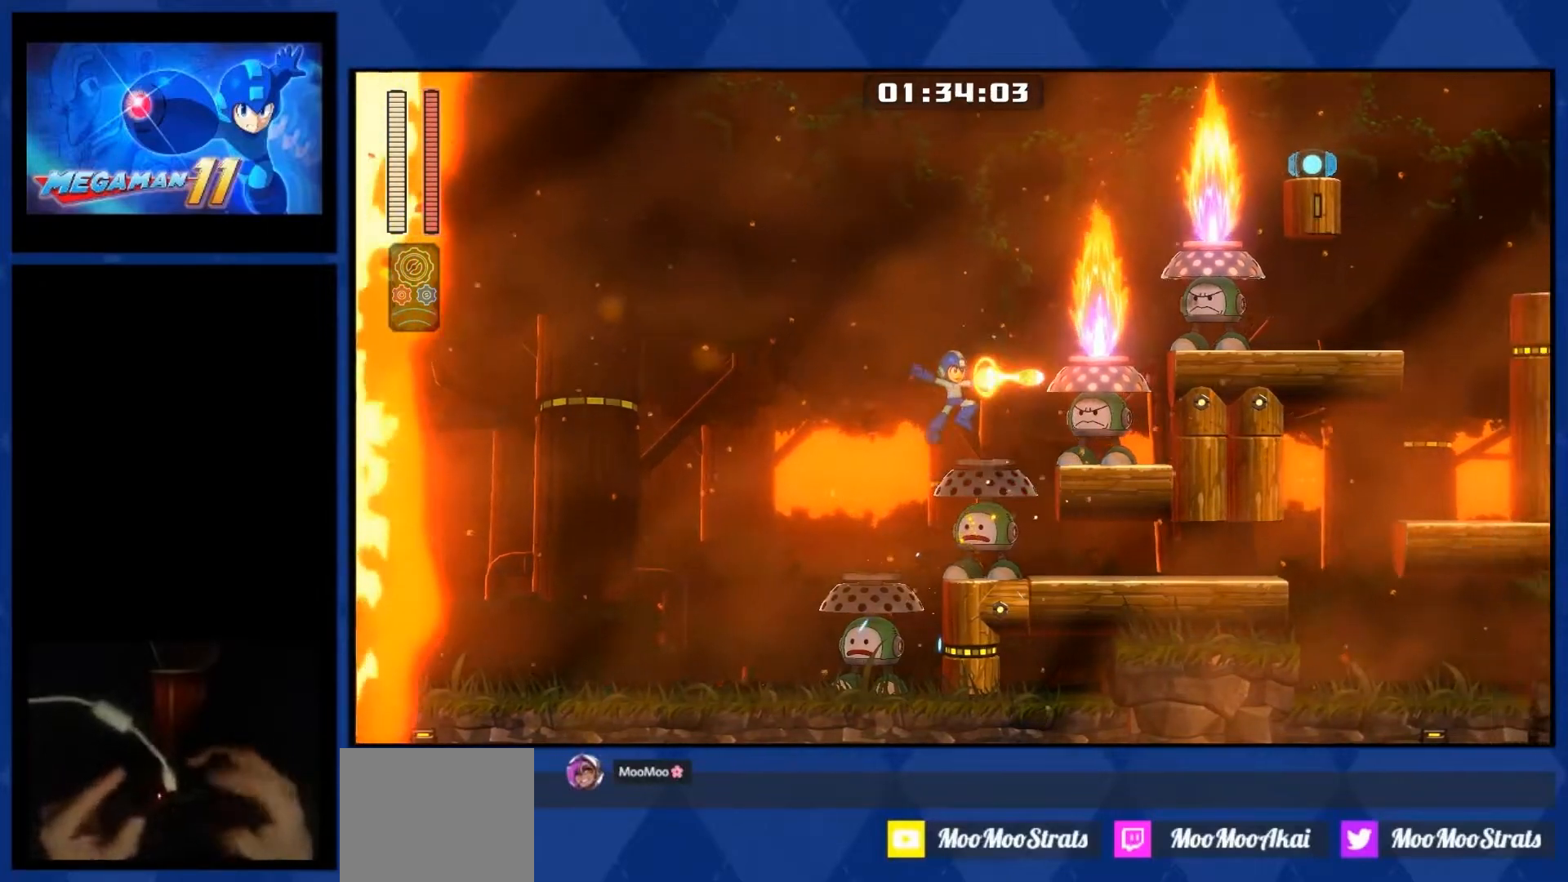
{"dt_ms": 500, "buttons": ["CROSS", "DPAD_RIGHT"], "right_stick": "center", "events": [[150, "R1", "up"], [483, "CROSS", "down"]]}
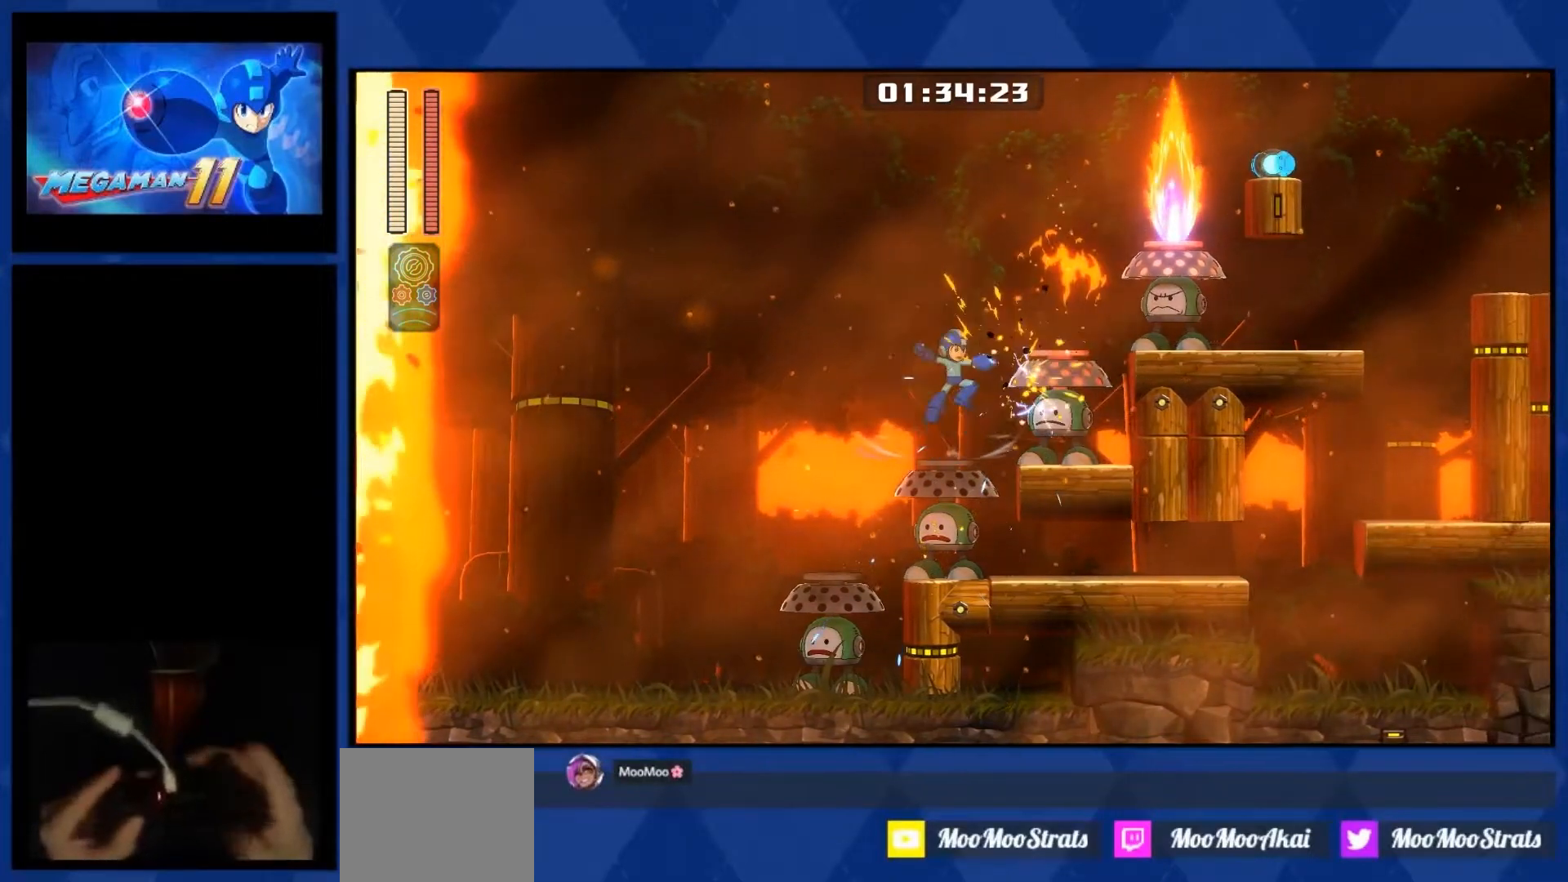
{"dt_ms": 500, "buttons": ["CROSS", "R1", "DPAD_RIGHT"], "right_stick": "center", "events": [[50, "DPAD_RIGHT", "up"], [117, "DPAD_RIGHT", "down"], [450, "R1", "down"]]}
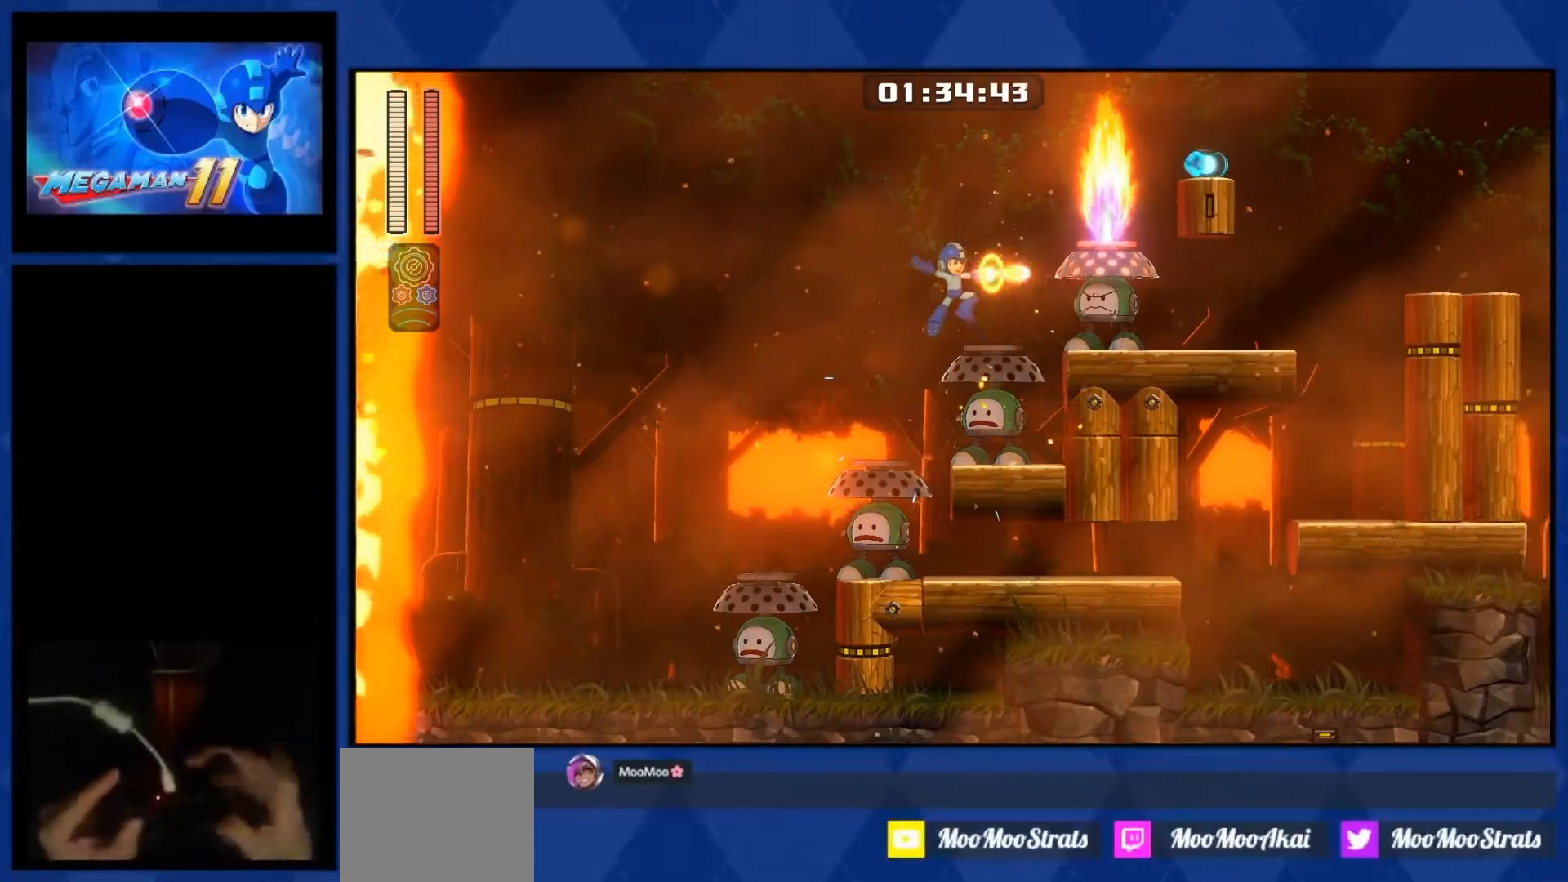
{"dt_ms": 500, "buttons": [], "right_stick": "center", "events": [[300, "R1", "up"], [350, "CROSS", "up"], [450, "DPAD_RIGHT", "up"]]}
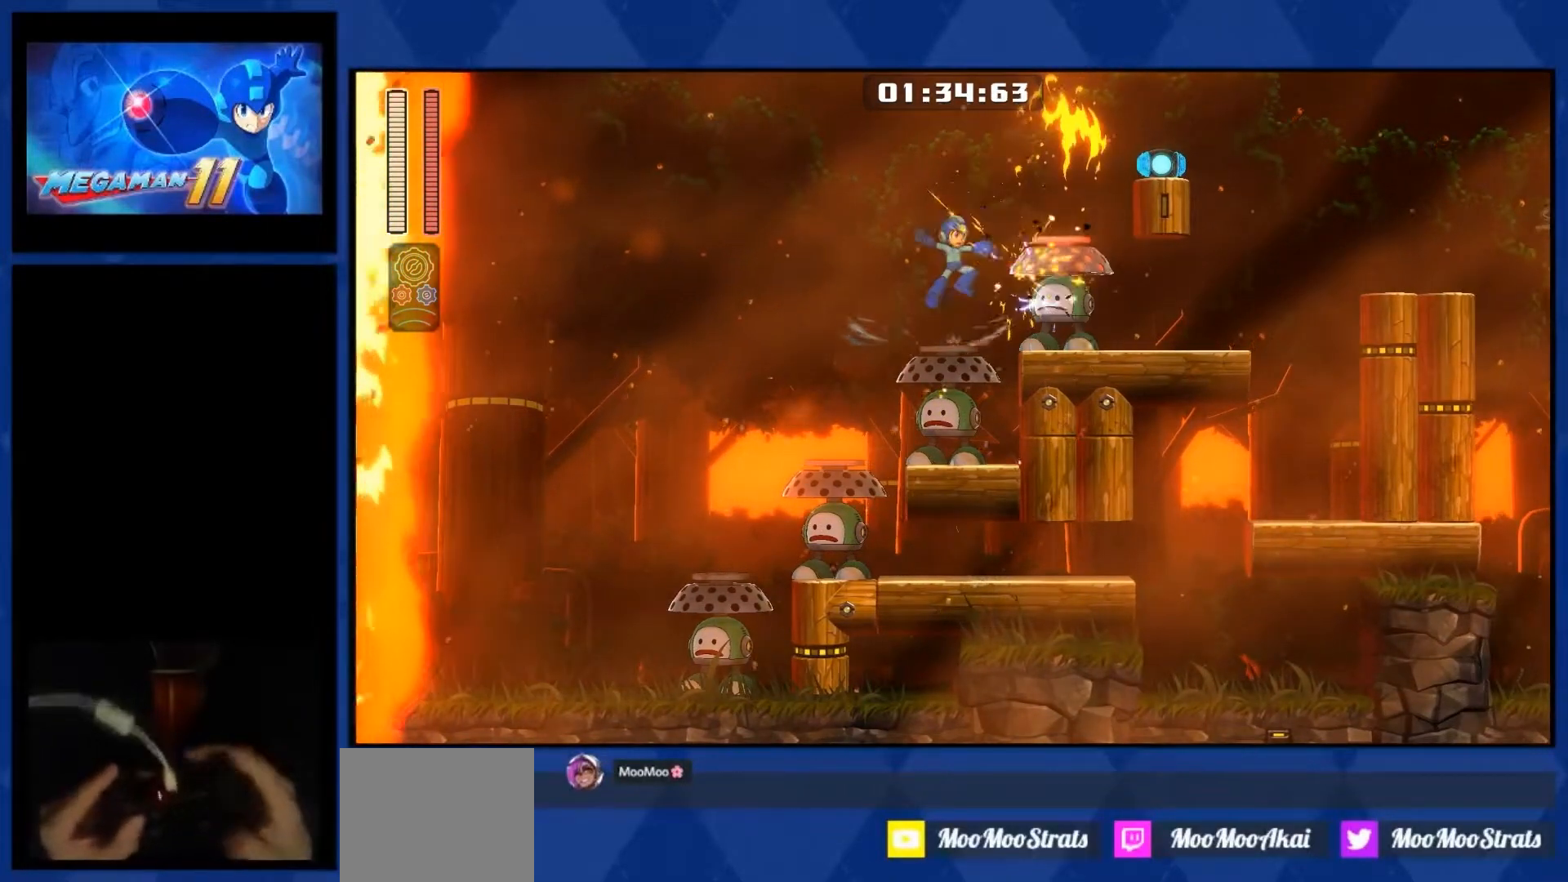
{"dt_ms": 500, "buttons": ["DPAD_RIGHT"], "right_stick": "center", "events": [[33, "CROSS", "down"], [200, "DPAD_RIGHT", "down"], [400, "CROSS", "up"]]}
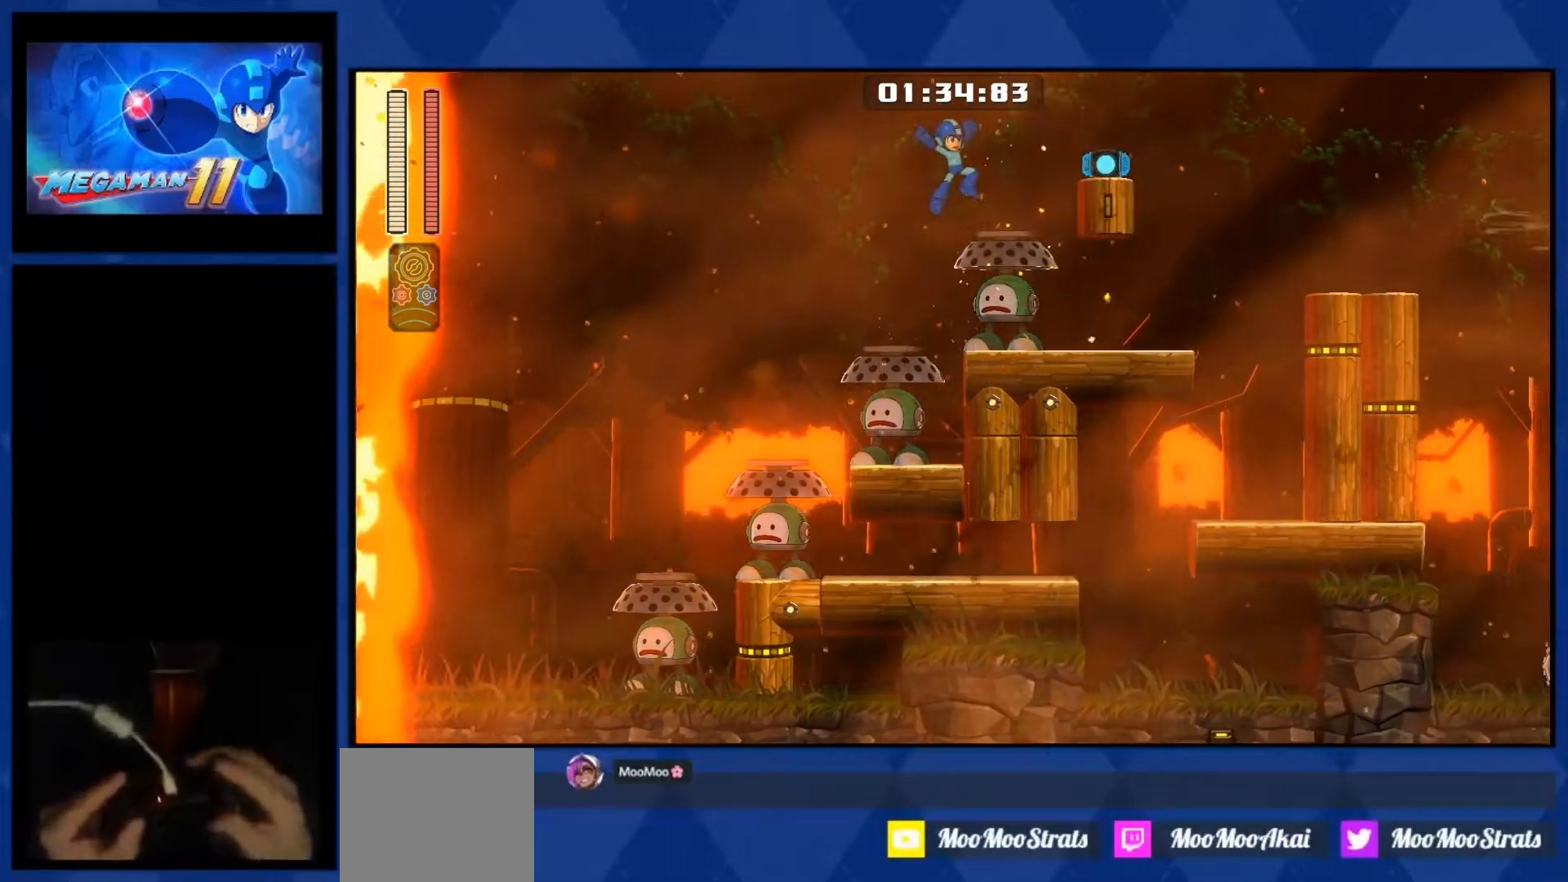
{"dt_ms": 500, "buttons": ["CROSS", "DPAD_RIGHT"], "right_stick": "center", "events": [[67, "right_stick", "down"], [283, "right_stick", "center"], [483, "CROSS", "down"]]}
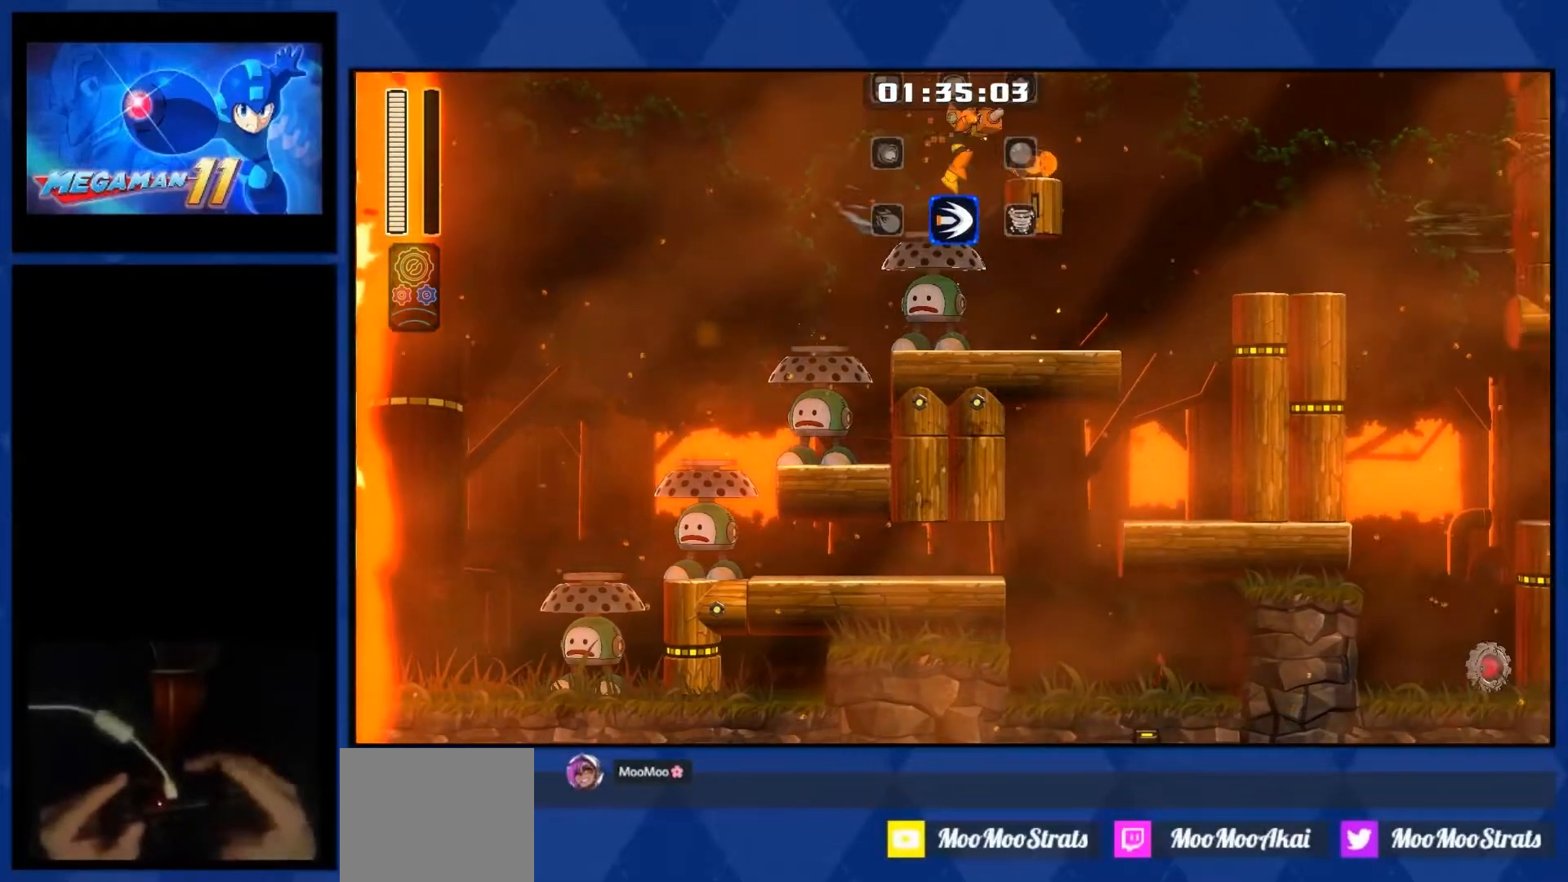
{"dt_ms": 500, "buttons": ["DPAD_RIGHT"], "right_stick": "center", "events": [[233, "CROSS", "up"]]}
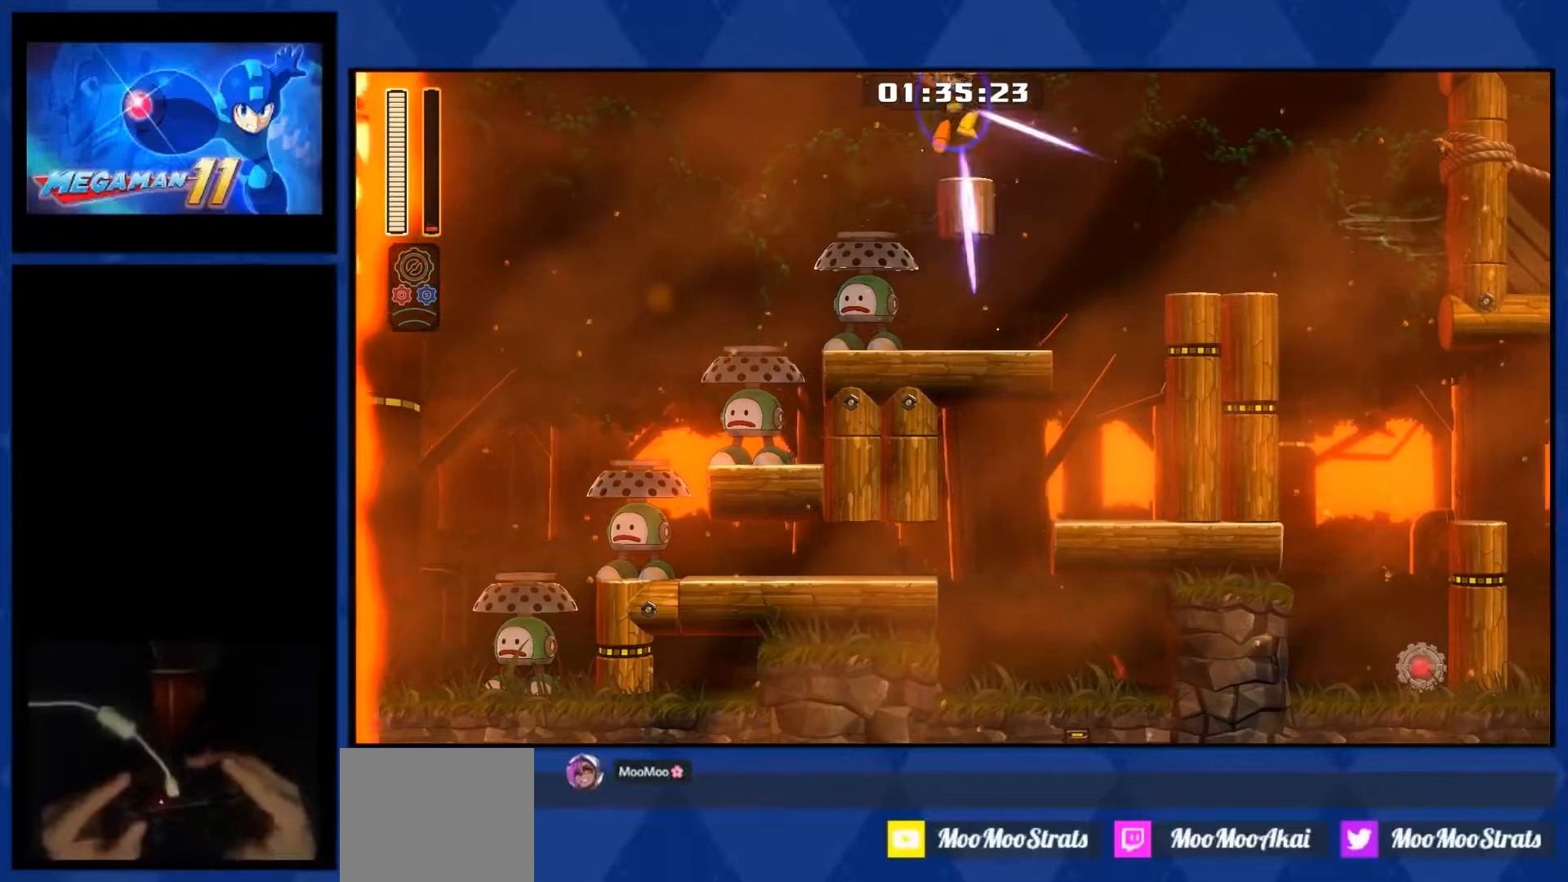
{"dt_ms": 500, "buttons": ["CROSS", "DPAD_RIGHT"], "right_stick": "center", "events": [[367, "CROSS", "down"]]}